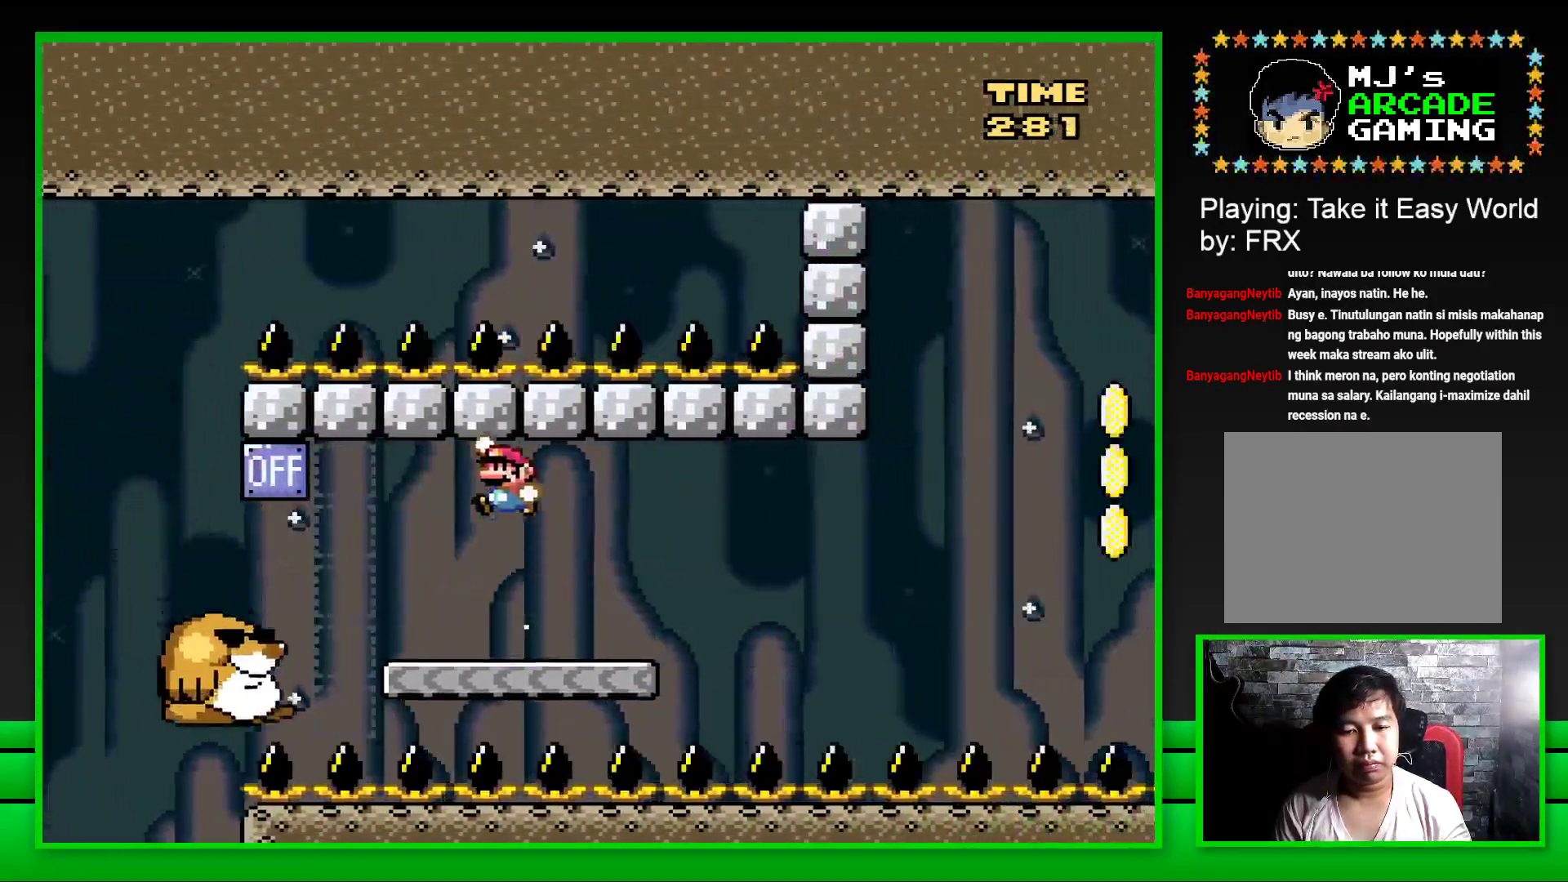
Gameplay with a controller (PlayStation layout); each line is a JSON object with the inputs held at the frame after it. "events" lists button and stick changes between this image and that frame as [ms after this image, input, new state], when the widget could be followed in between. Not read: L3 R3.
{"buttons": ["SQUARE"], "left_stick": "center", "right_stick": "center", "events": [[33, "CROSS", "up"], [50, "DPAD_LEFT", "up"], [200, "DPAD_RIGHT", "down"], [333, "DPAD_RIGHT", "up"]]}
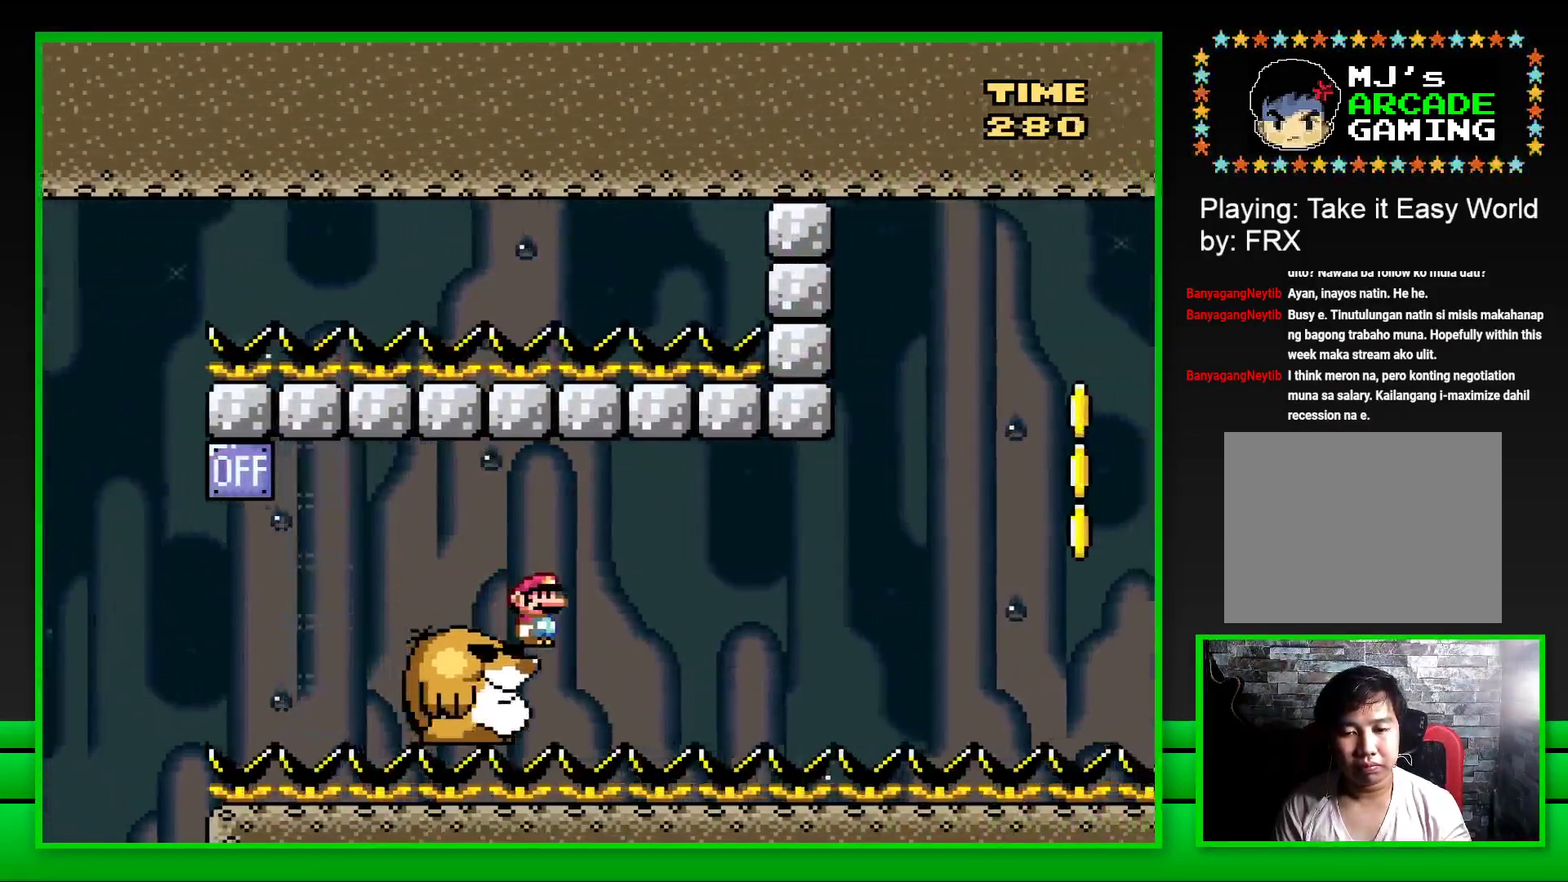
{"buttons": ["SQUARE"], "left_stick": "center", "right_stick": "center", "events": []}
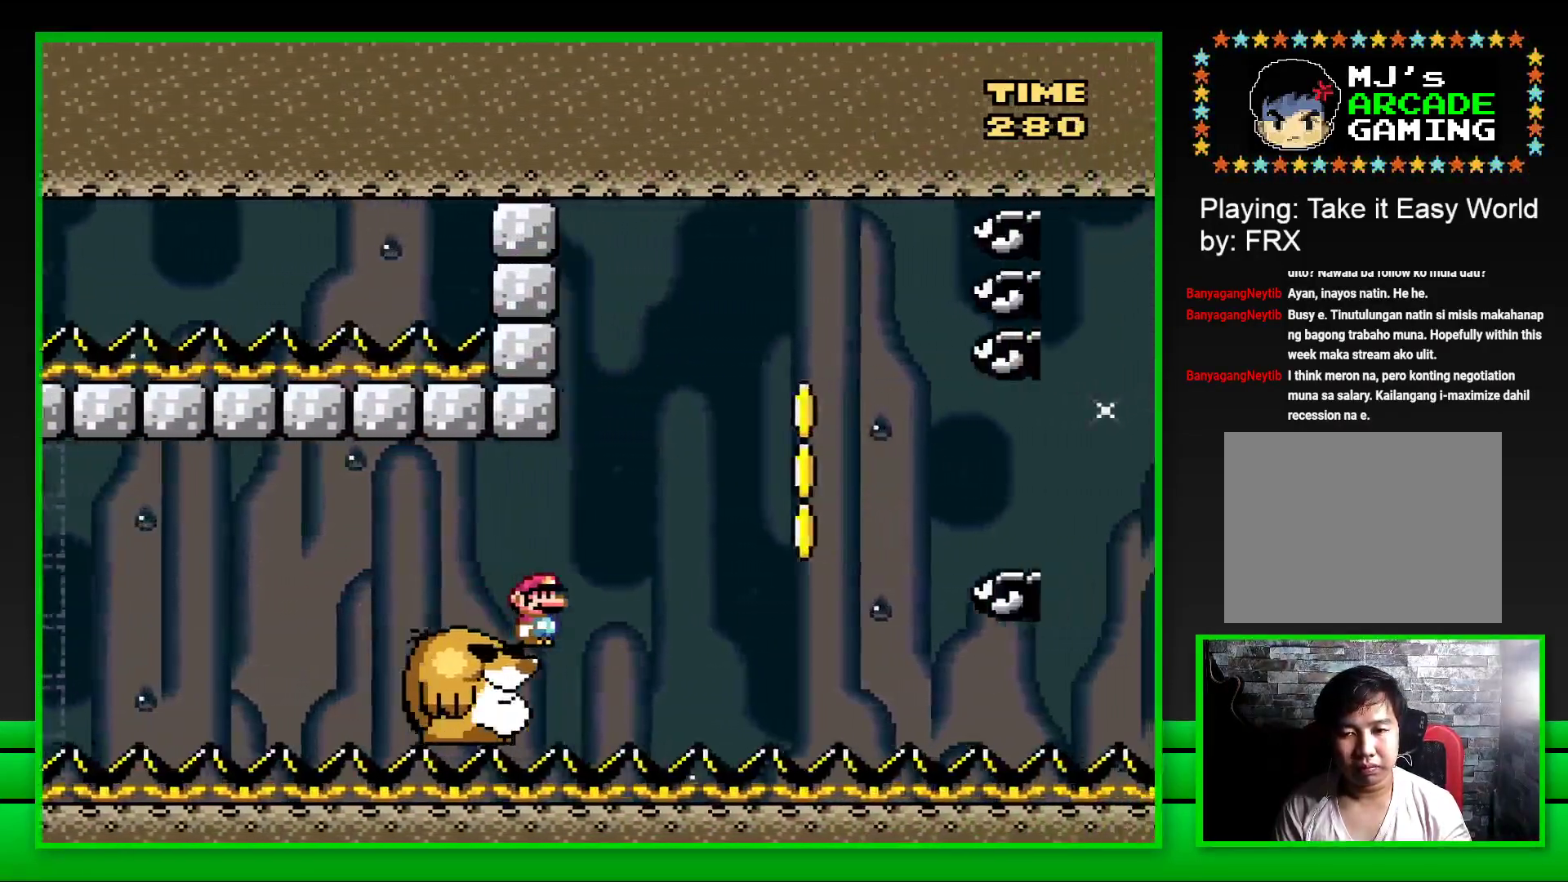
{"buttons": ["SQUARE", "DPAD_RIGHT"], "left_stick": "center", "right_stick": "center", "events": [[117, "DPAD_RIGHT", "down"], [150, "CROSS", "down"], [283, "CROSS", "up"], [350, "CROSS", "down"], [450, "CROSS", "up"]]}
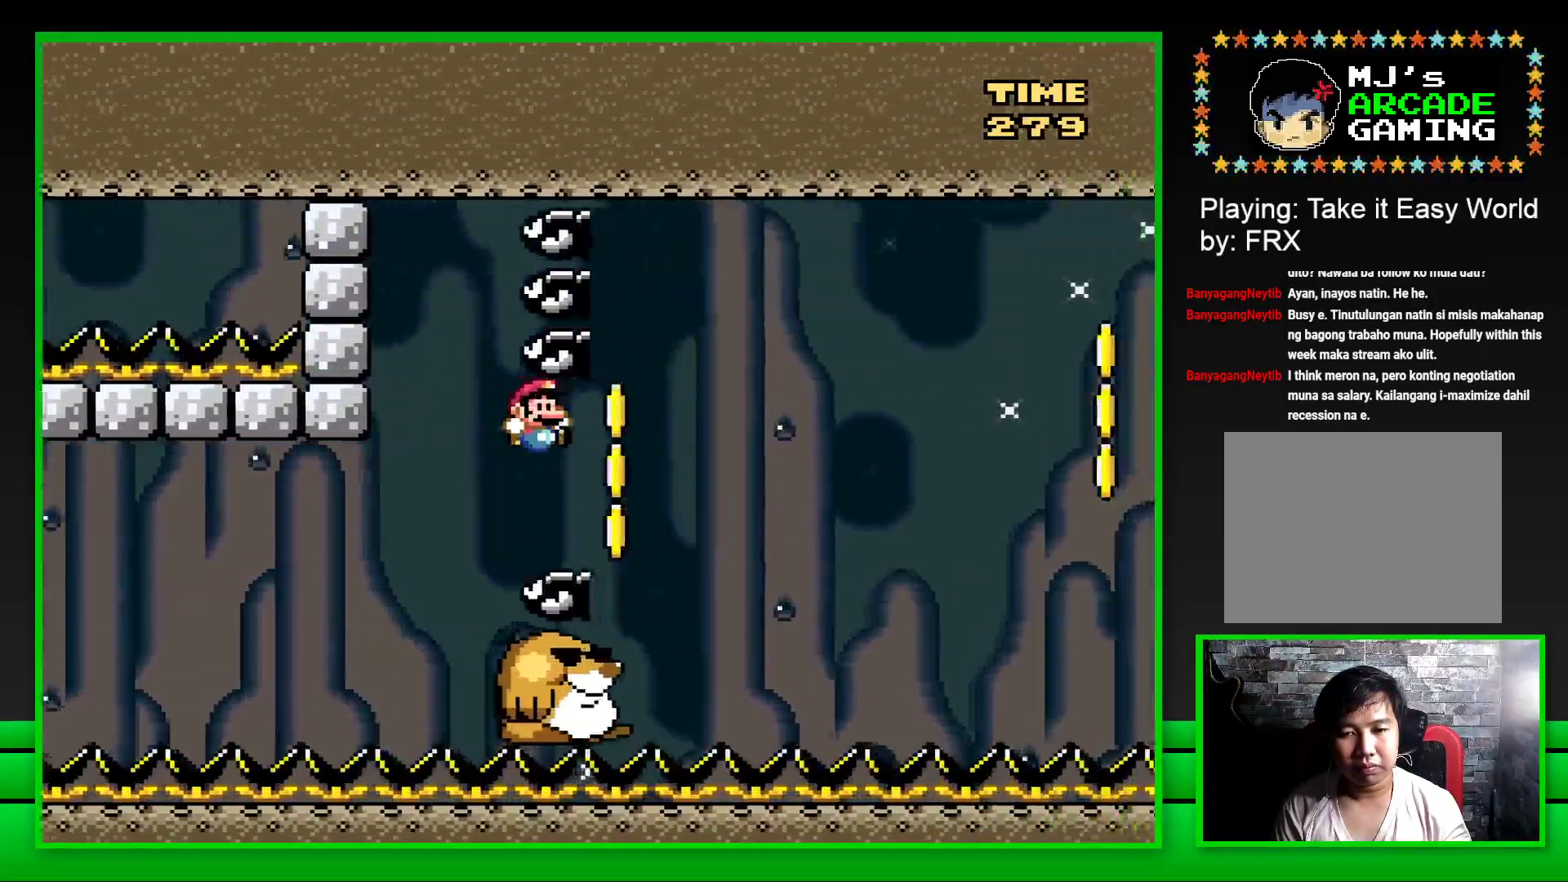
{"buttons": ["CROSS", "SQUARE", "DPAD_RIGHT"], "left_stick": "center", "right_stick": "center", "events": [[83, "DPAD_RIGHT", "up"], [167, "DPAD_LEFT", "down"], [200, "DPAD_LEFT", "up"], [283, "DPAD_RIGHT", "down"], [417, "CROSS", "down"]]}
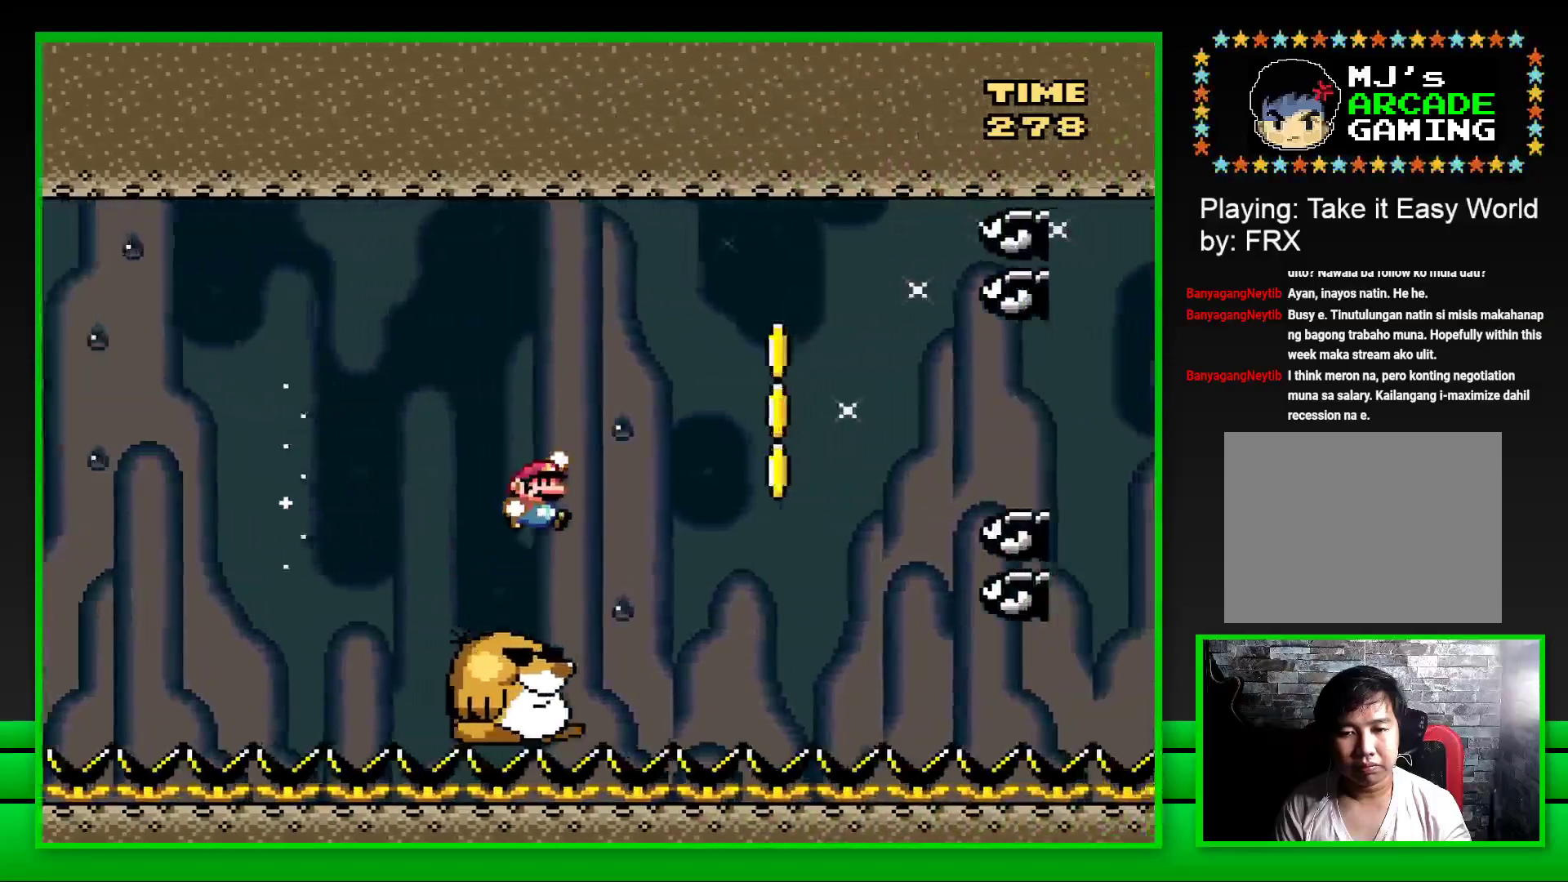
{"buttons": ["SQUARE", "DPAD_LEFT"], "left_stick": "center", "right_stick": "center", "events": [[50, "CROSS", "up"], [133, "CROSS", "down"], [283, "CROSS", "up"], [367, "CROSS", "down"], [417, "DPAD_RIGHT", "up"], [417, "DPAD_UP", "down"], [433, "DPAD_LEFT", "down"], [433, "DPAD_UP", "up"], [467, "CROSS", "up"]]}
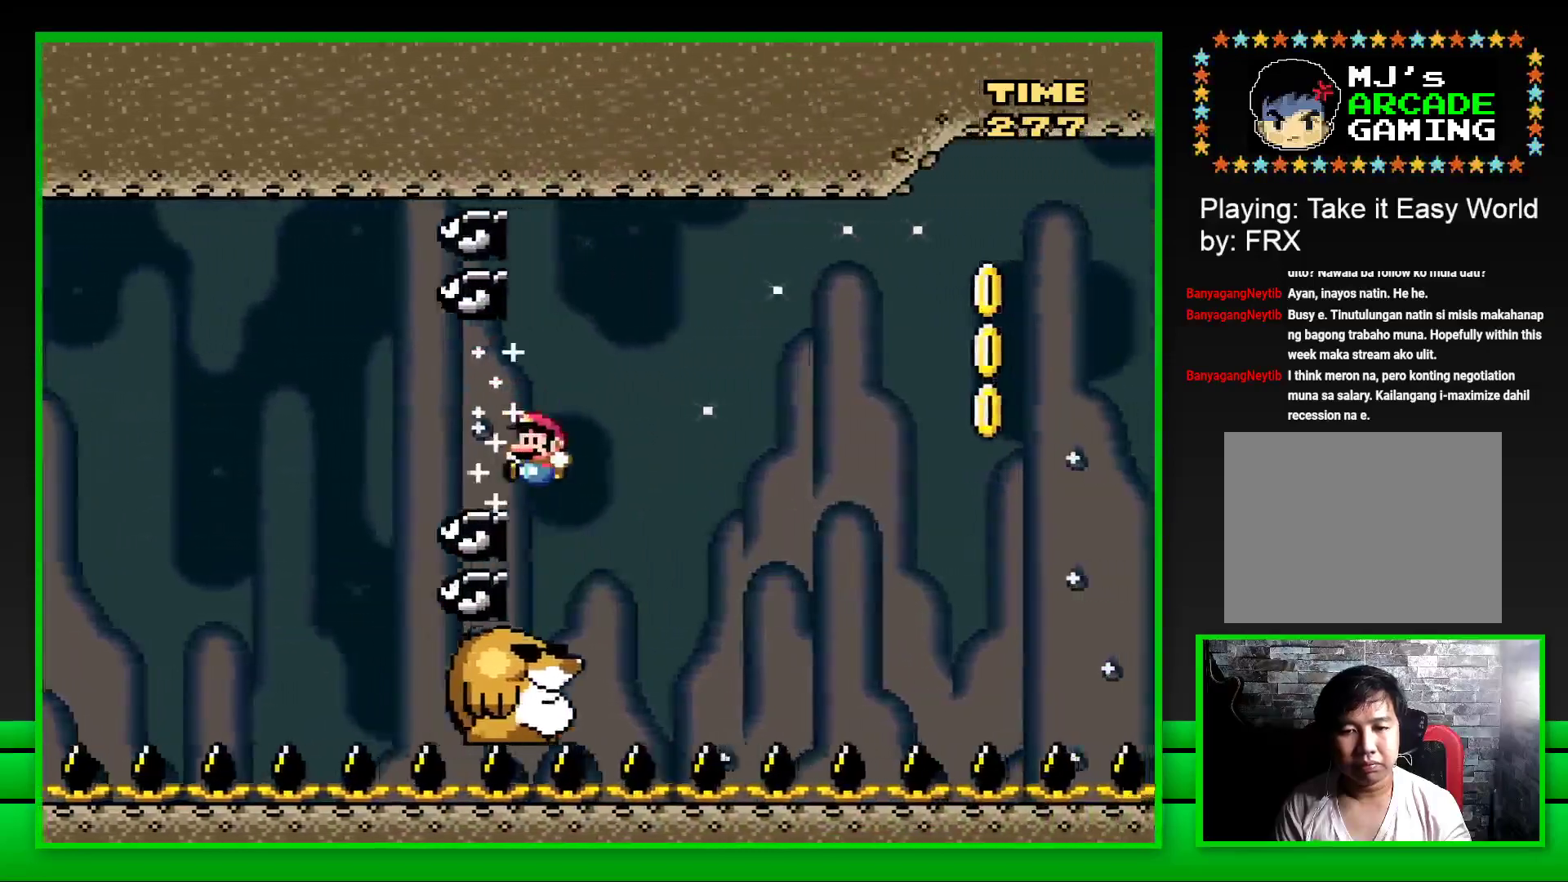
{"buttons": ["SQUARE", "DPAD_RIGHT"], "left_stick": "center", "right_stick": "center", "events": [[33, "DPAD_LEFT", "up"], [33, "DPAD_UP", "down"], [50, "DPAD_UP", "up"], [67, "DPAD_RIGHT", "down"], [283, "CROSS", "down"], [450, "CROSS", "up"]]}
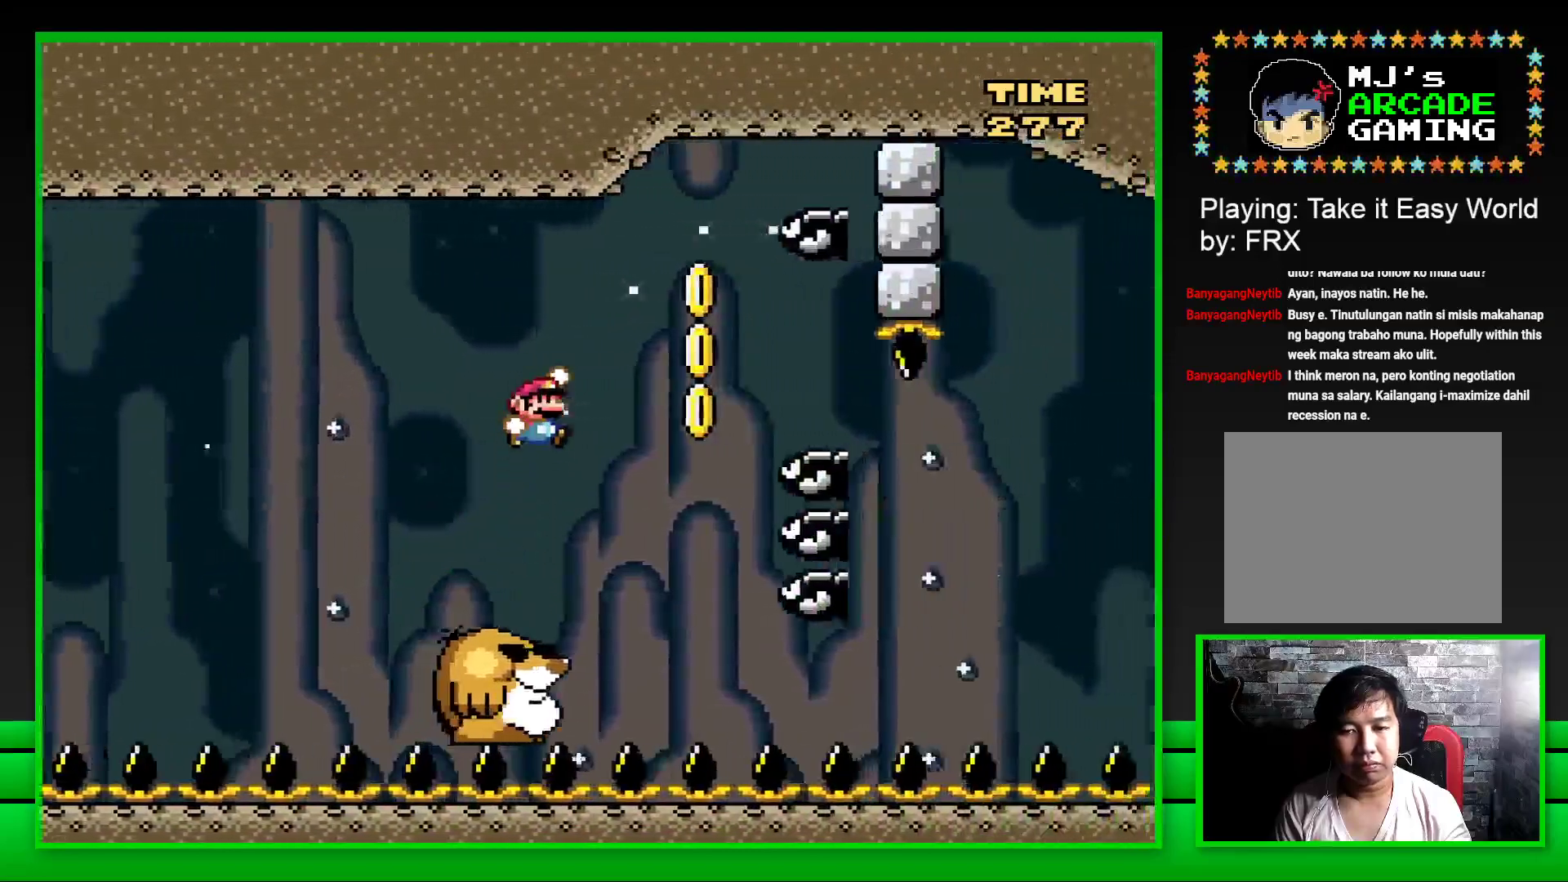
{"buttons": ["SQUARE", "DPAD_RIGHT"], "left_stick": "center", "right_stick": "center", "events": [[33, "CROSS", "down"], [283, "DPAD_UP", "down"], [300, "DPAD_RIGHT", "up"], [317, "CROSS", "up"], [317, "DPAD_LEFT", "down"], [317, "DPAD_UP", "up"], [433, "DPAD_LEFT", "up"], [500, "DPAD_RIGHT", "down"]]}
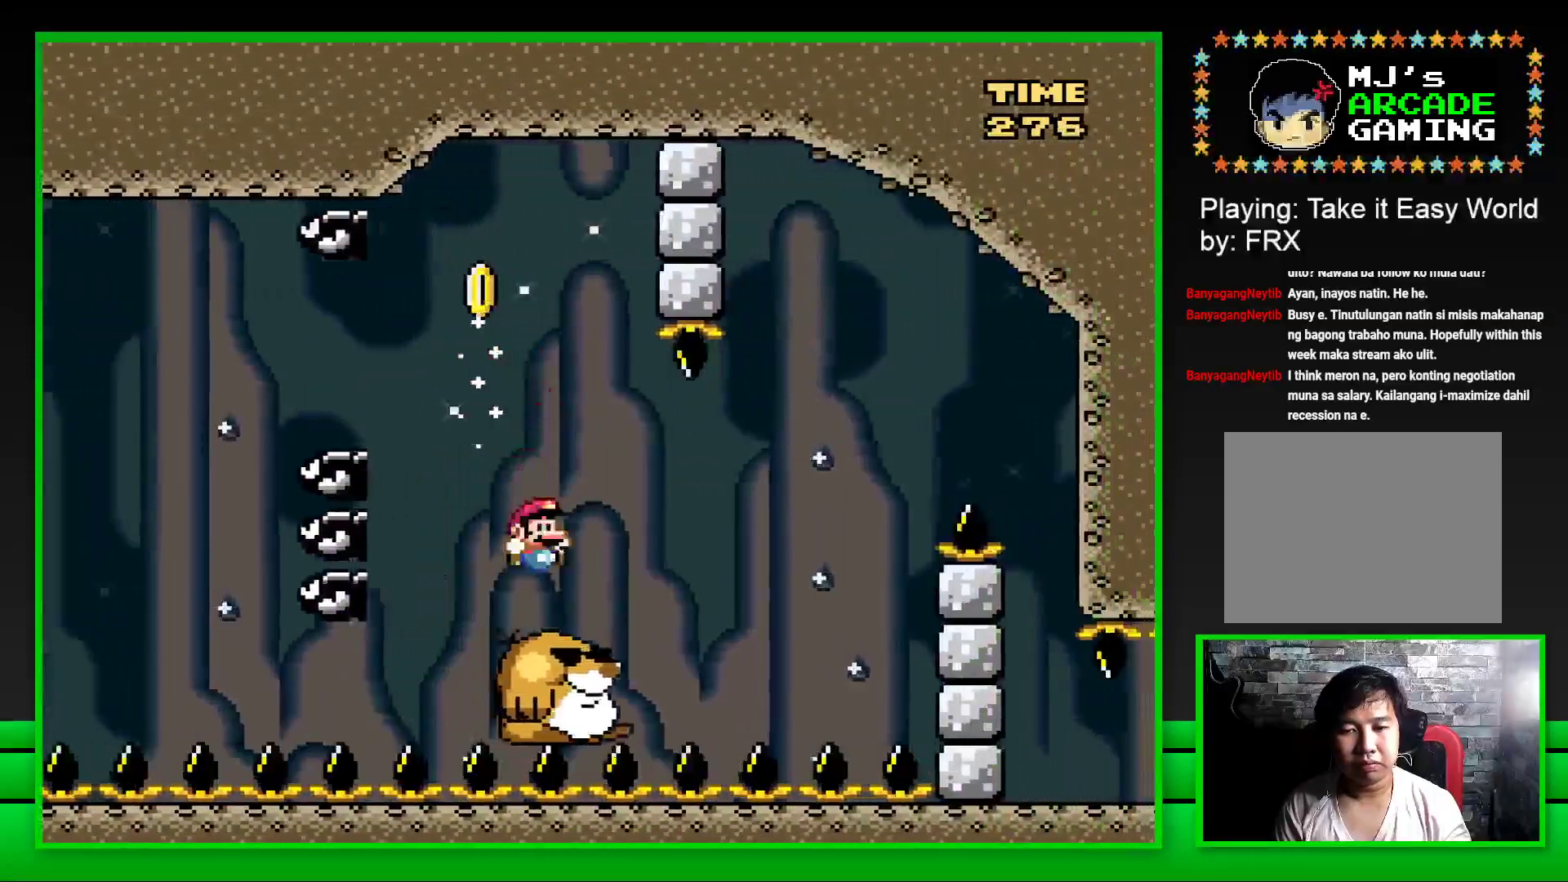
{"buttons": ["CROSS", "SQUARE", "DPAD_RIGHT"], "left_stick": "center", "right_stick": "center", "events": [[183, "CROSS", "down"]]}
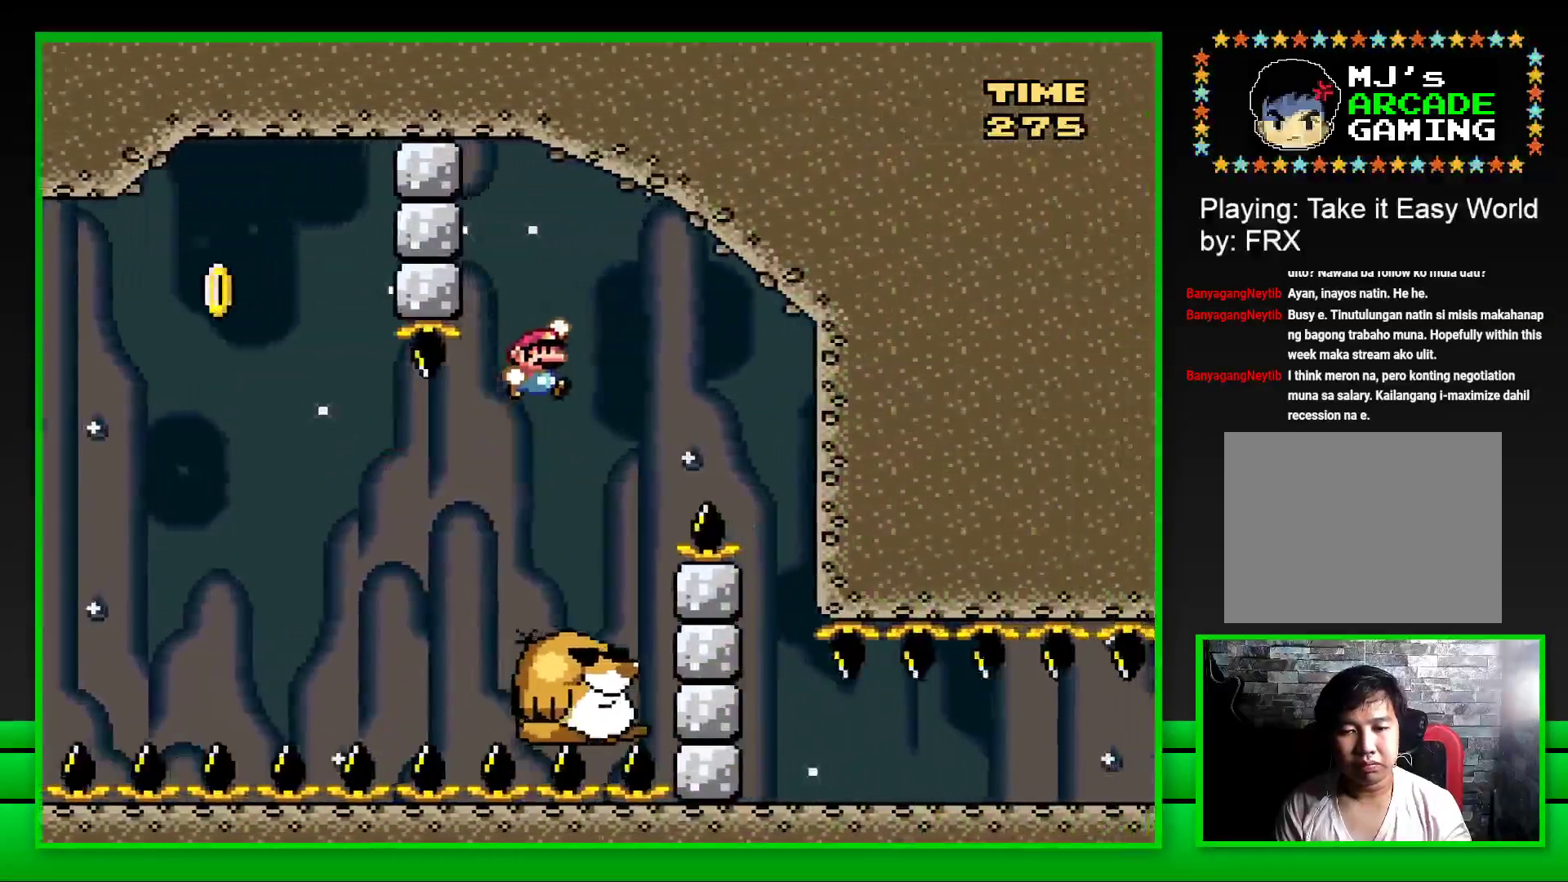
{"buttons": ["SQUARE", "DPAD_LEFT"], "left_stick": "center", "right_stick": "center", "events": [[167, "CROSS", "up"], [383, "DPAD_RIGHT", "up"], [483, "DPAD_LEFT", "down"]]}
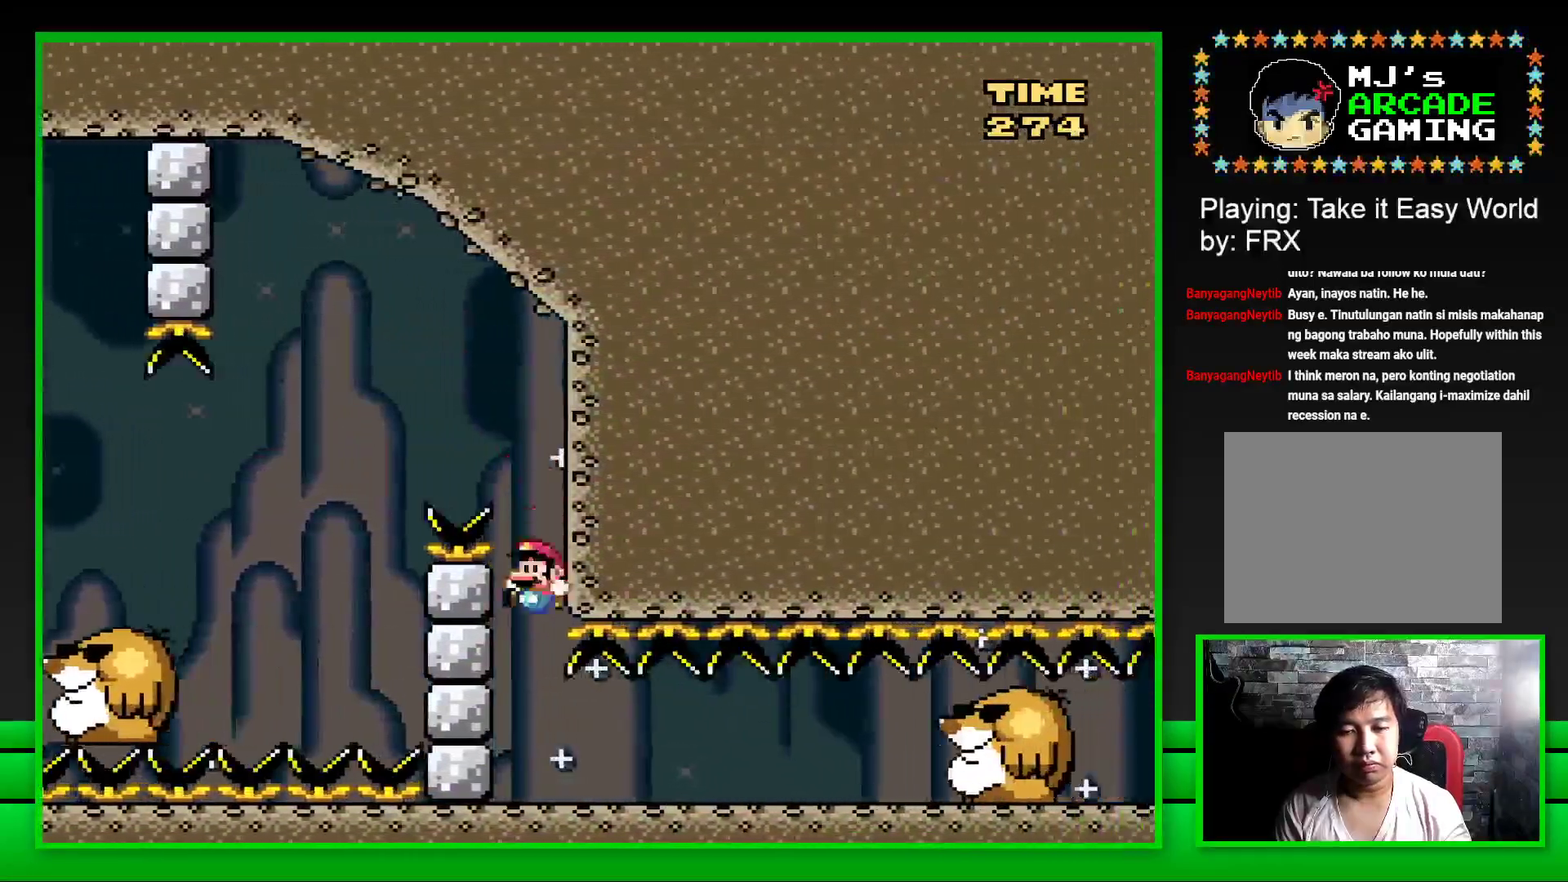
{"buttons": ["CROSS", "SQUARE"], "left_stick": "center", "right_stick": "center", "events": [[283, "DPAD_LEFT", "up"], [400, "CROSS", "down"]]}
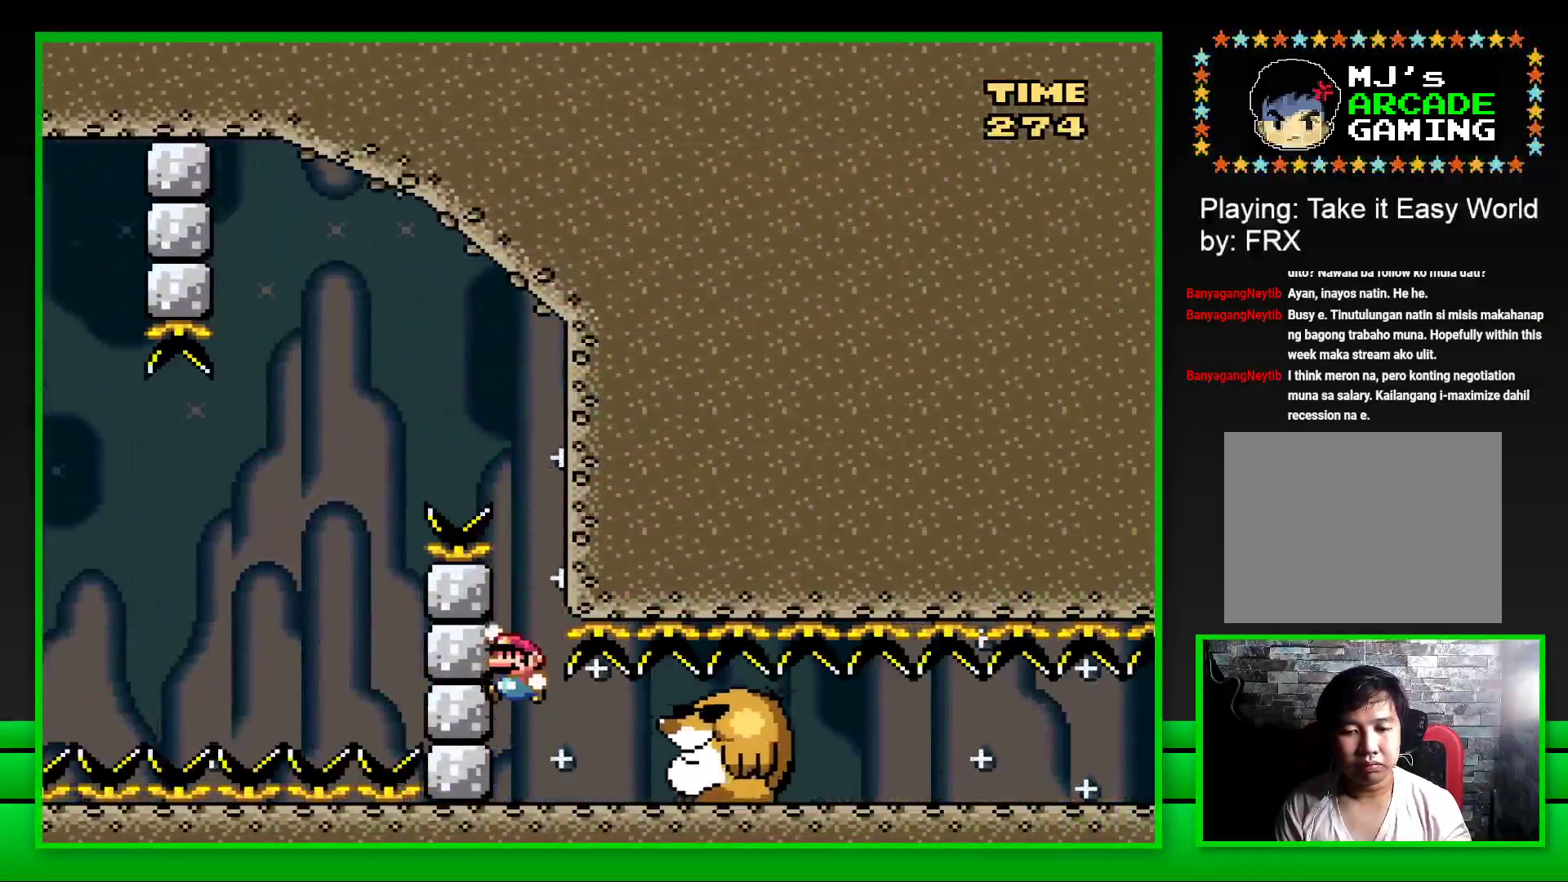
{"buttons": ["SQUARE", "DPAD_RIGHT"], "left_stick": "center", "right_stick": "center", "events": [[50, "CROSS", "up"], [417, "DPAD_RIGHT", "down"]]}
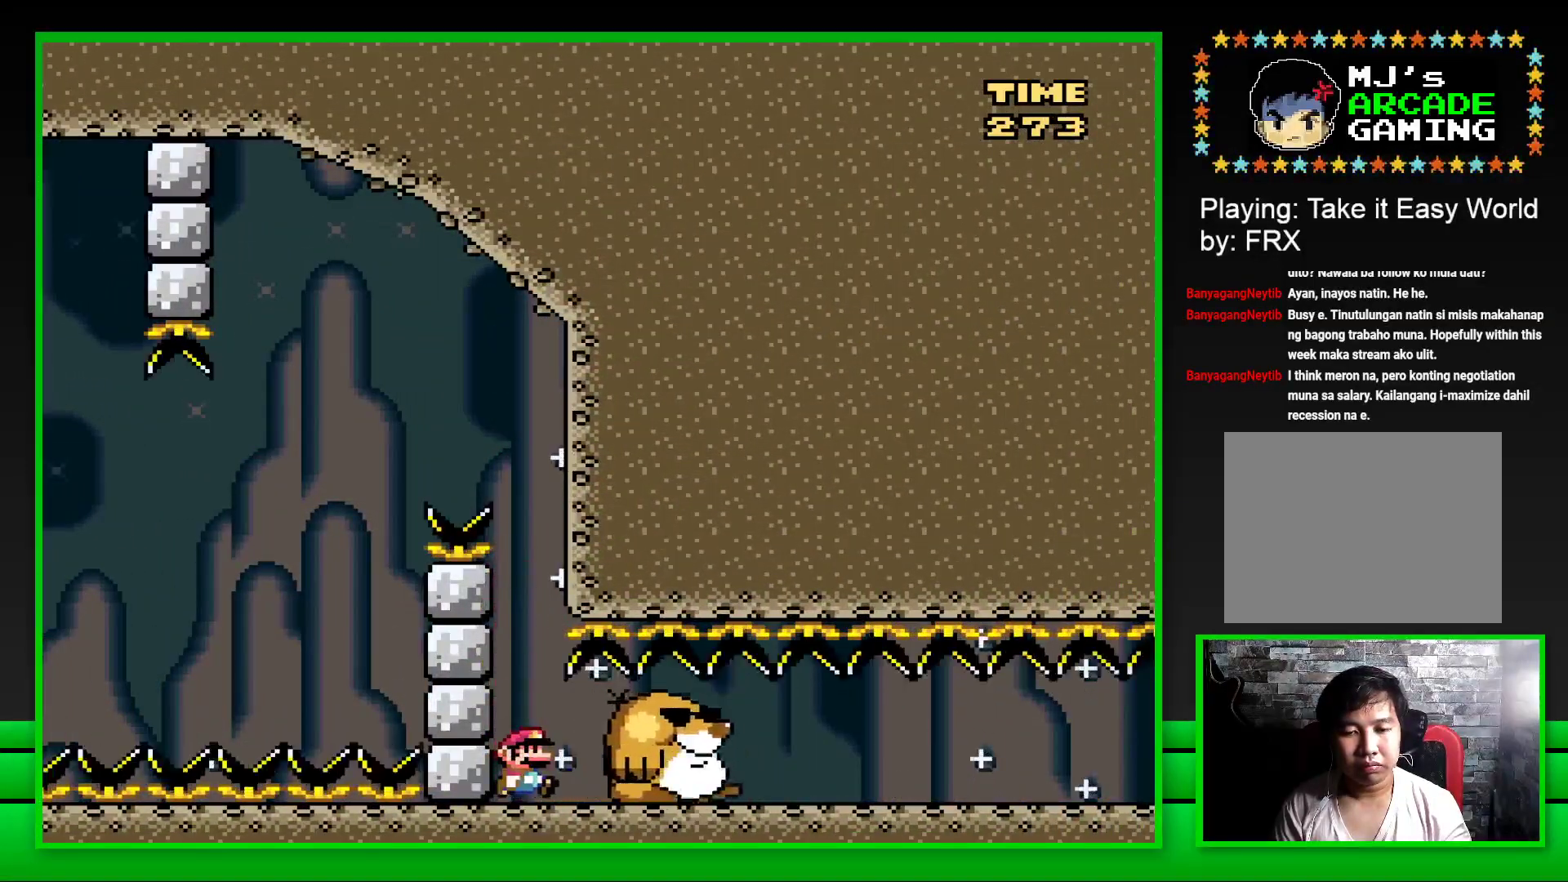
{"buttons": ["SQUARE", "DPAD_RIGHT"], "left_stick": "center", "right_stick": "center", "events": []}
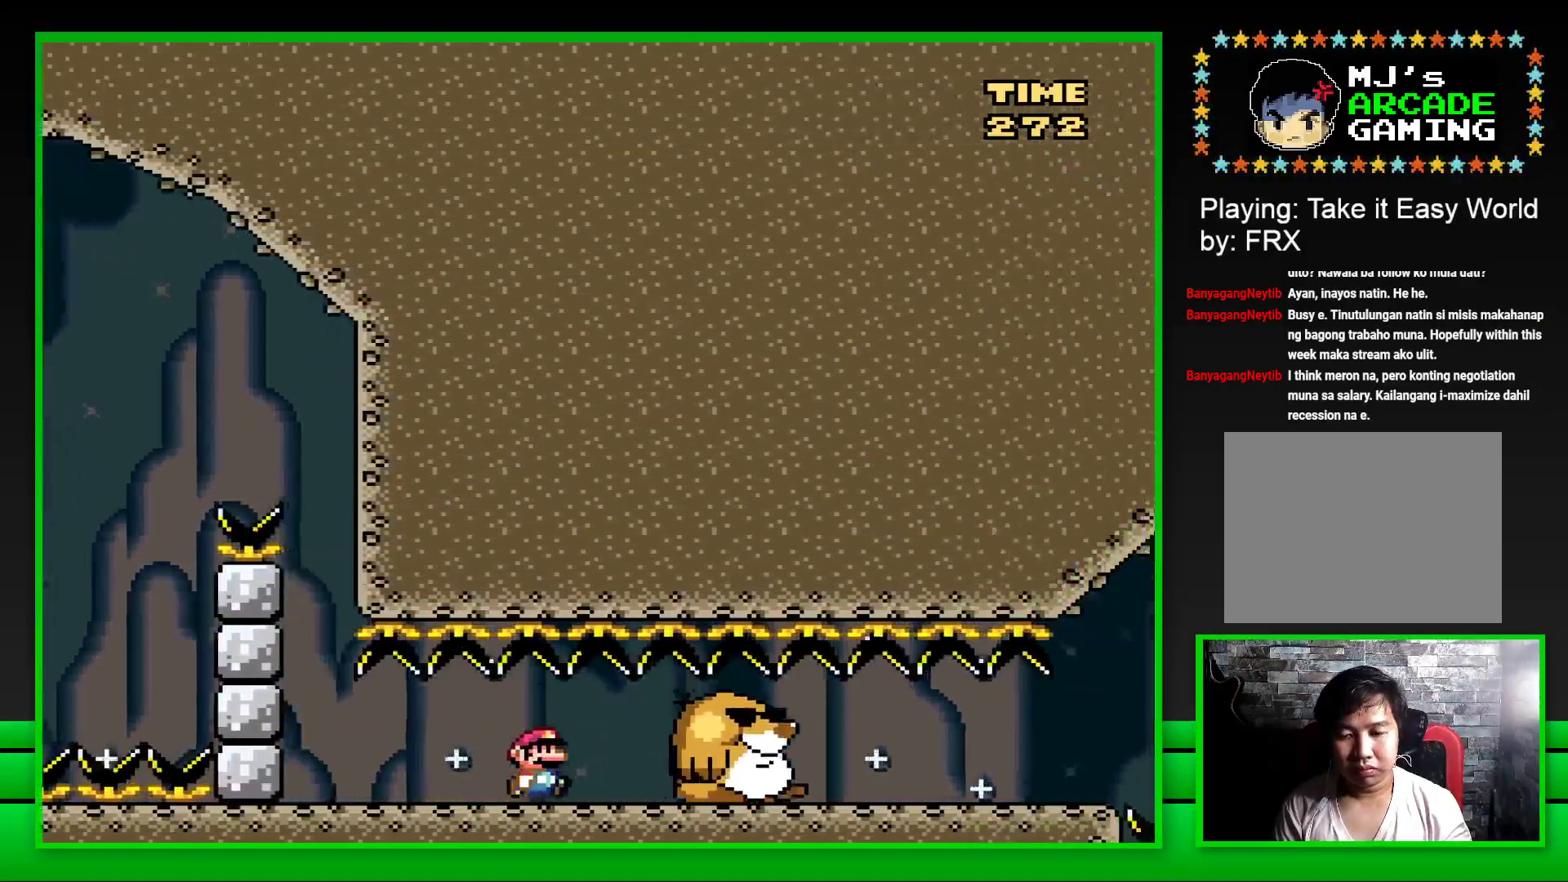
{"buttons": ["SQUARE", "DPAD_RIGHT"], "left_stick": "center", "right_stick": "center", "events": []}
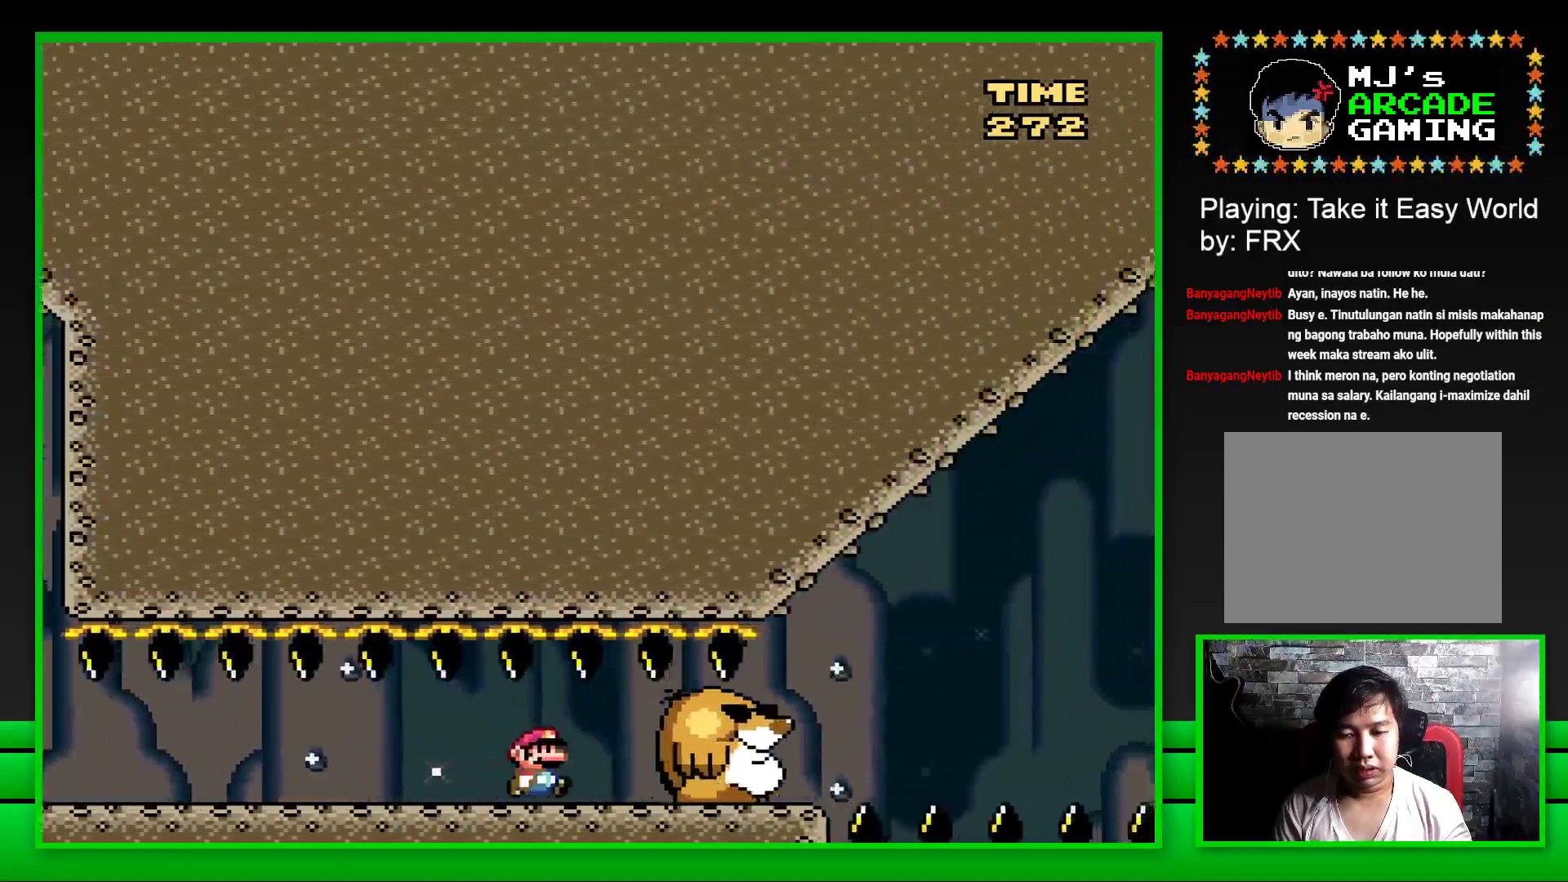
{"buttons": ["CROSS", "SQUARE", "DPAD_RIGHT"], "left_stick": "center", "right_stick": "center", "events": [[383, "CROSS", "down"]]}
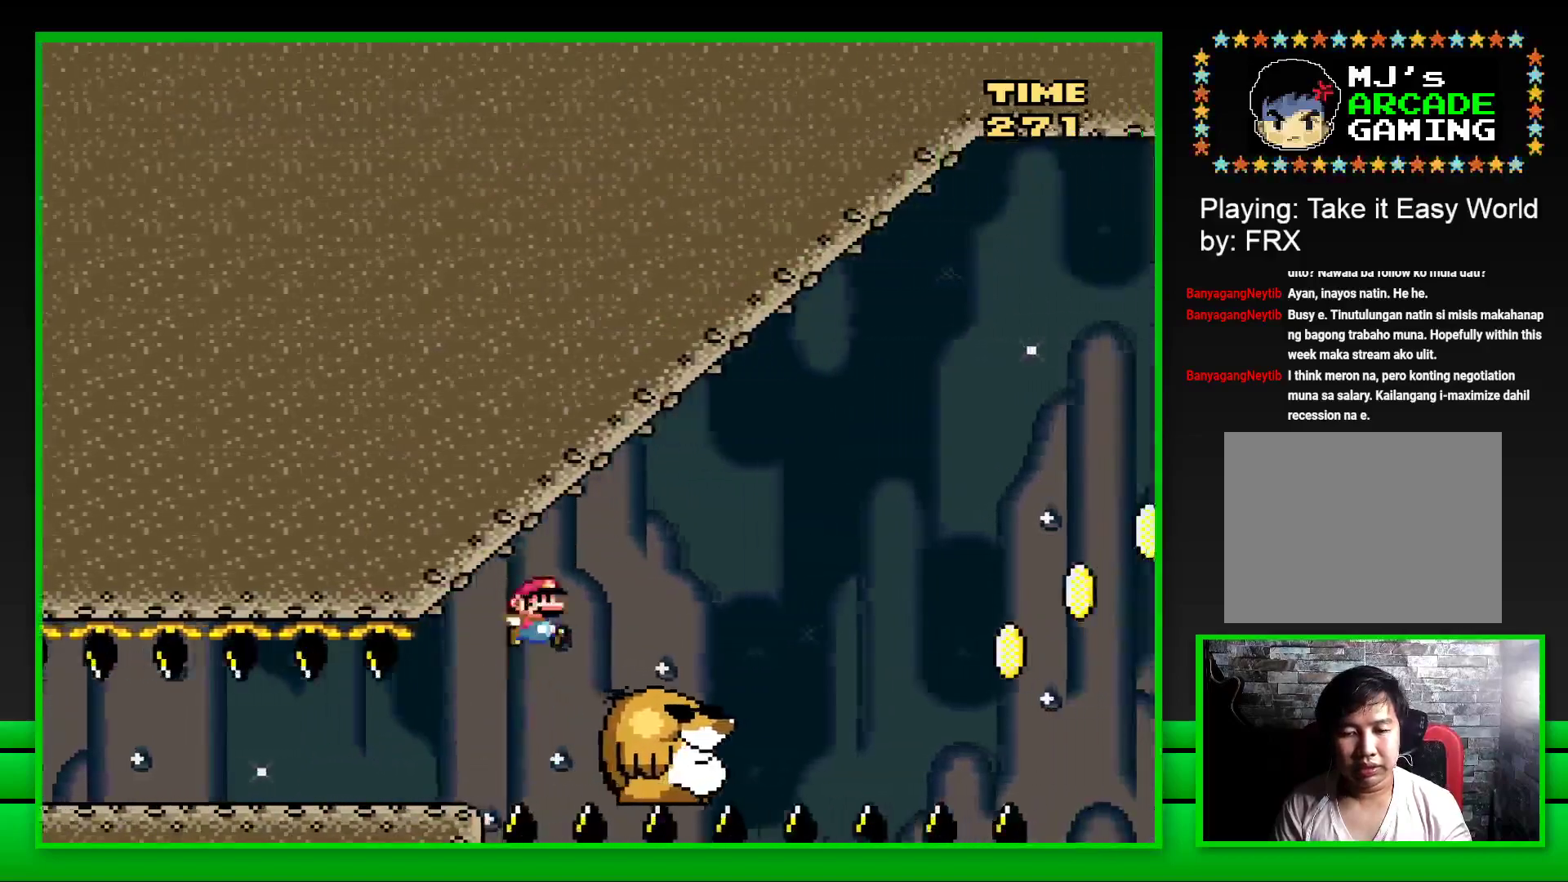
{"buttons": ["SQUARE", "DPAD_RIGHT"], "left_stick": "center", "right_stick": "center", "events": [[183, "CROSS", "up"]]}
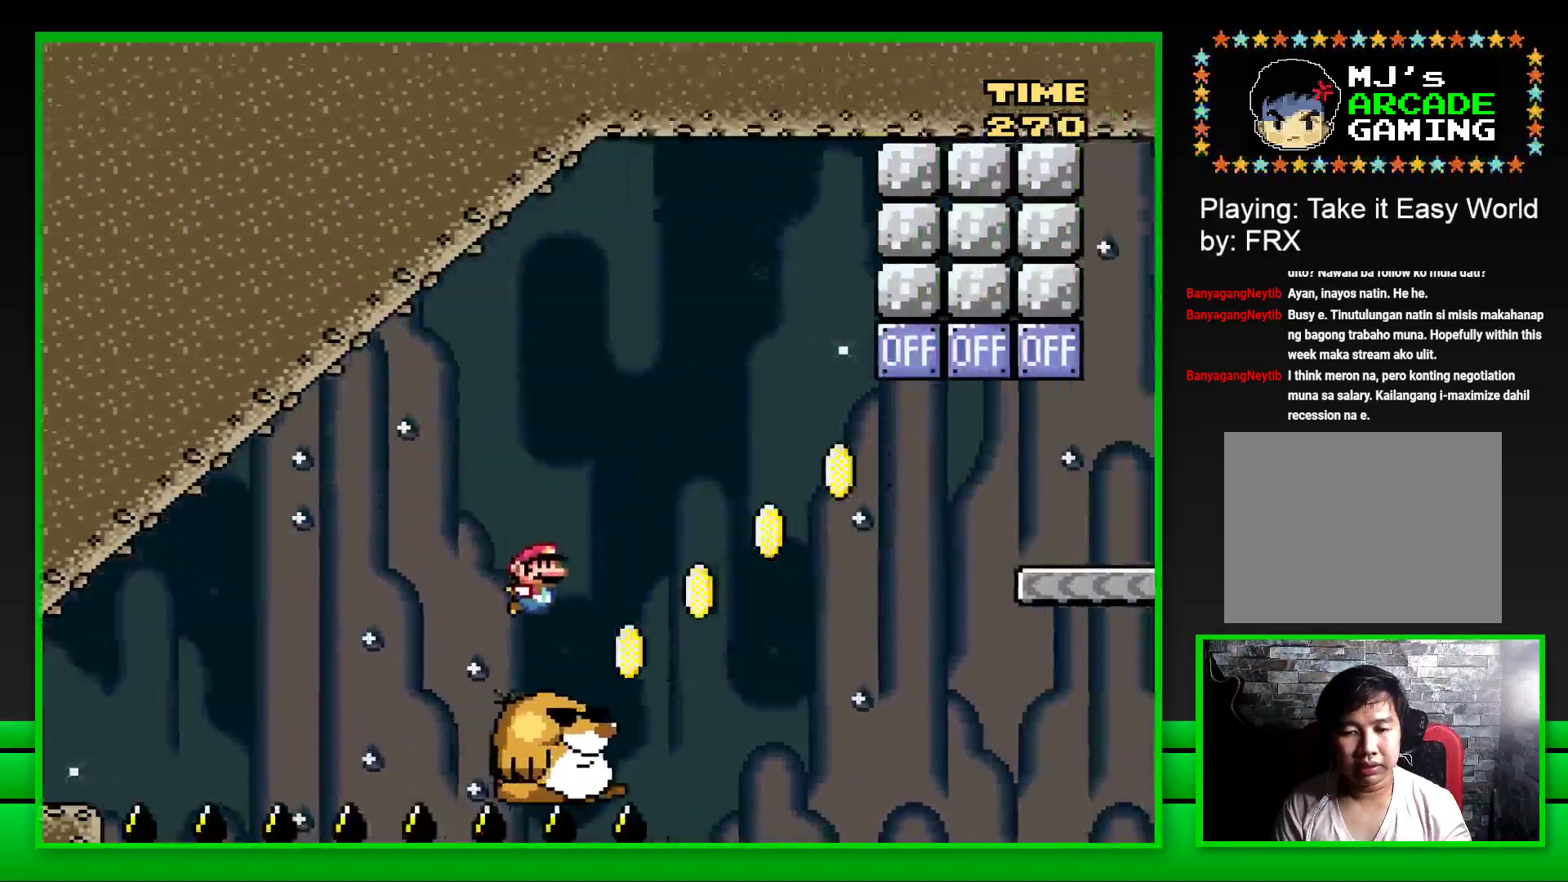
{"buttons": ["CROSS", "SQUARE", "DPAD_UP"], "left_stick": "center", "right_stick": "center", "events": [[67, "CROSS", "down"], [333, "CROSS", "up"], [383, "CROSS", "down"], [400, "DPAD_UP", "down"], [450, "DPAD_RIGHT", "up"]]}
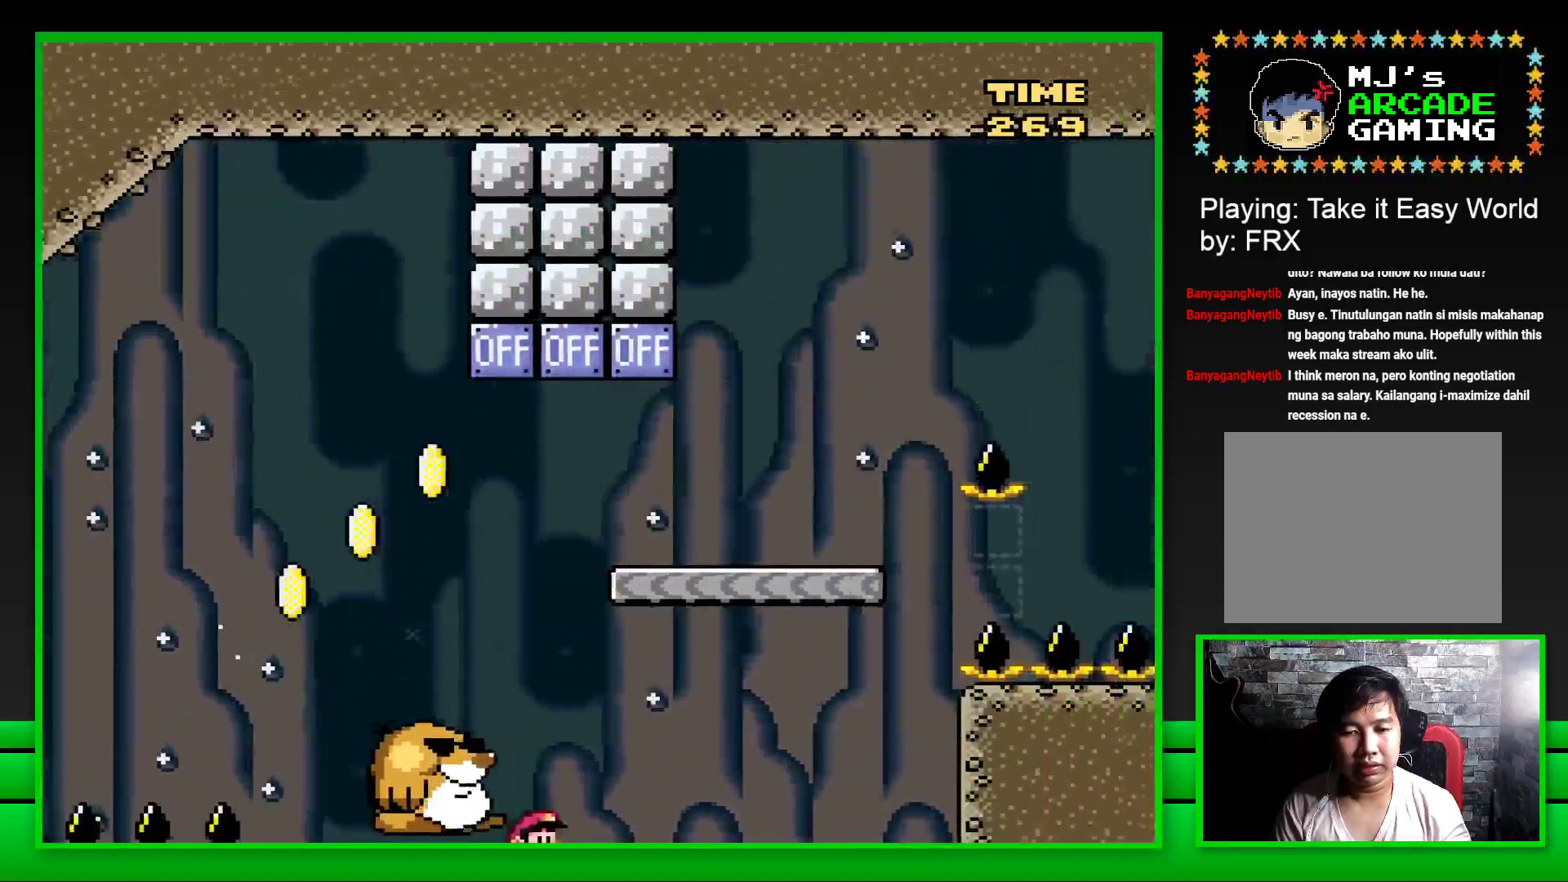
{"buttons": ["CROSS"], "left_stick": "center", "right_stick": "center", "events": [[33, "DPAD_UP", "up"], [117, "CROSS", "up"], [150, "SQUARE", "up"], [233, "DPAD_LEFT", "down"], [300, "DPAD_LEFT", "up"], [500, "CROSS", "down"]]}
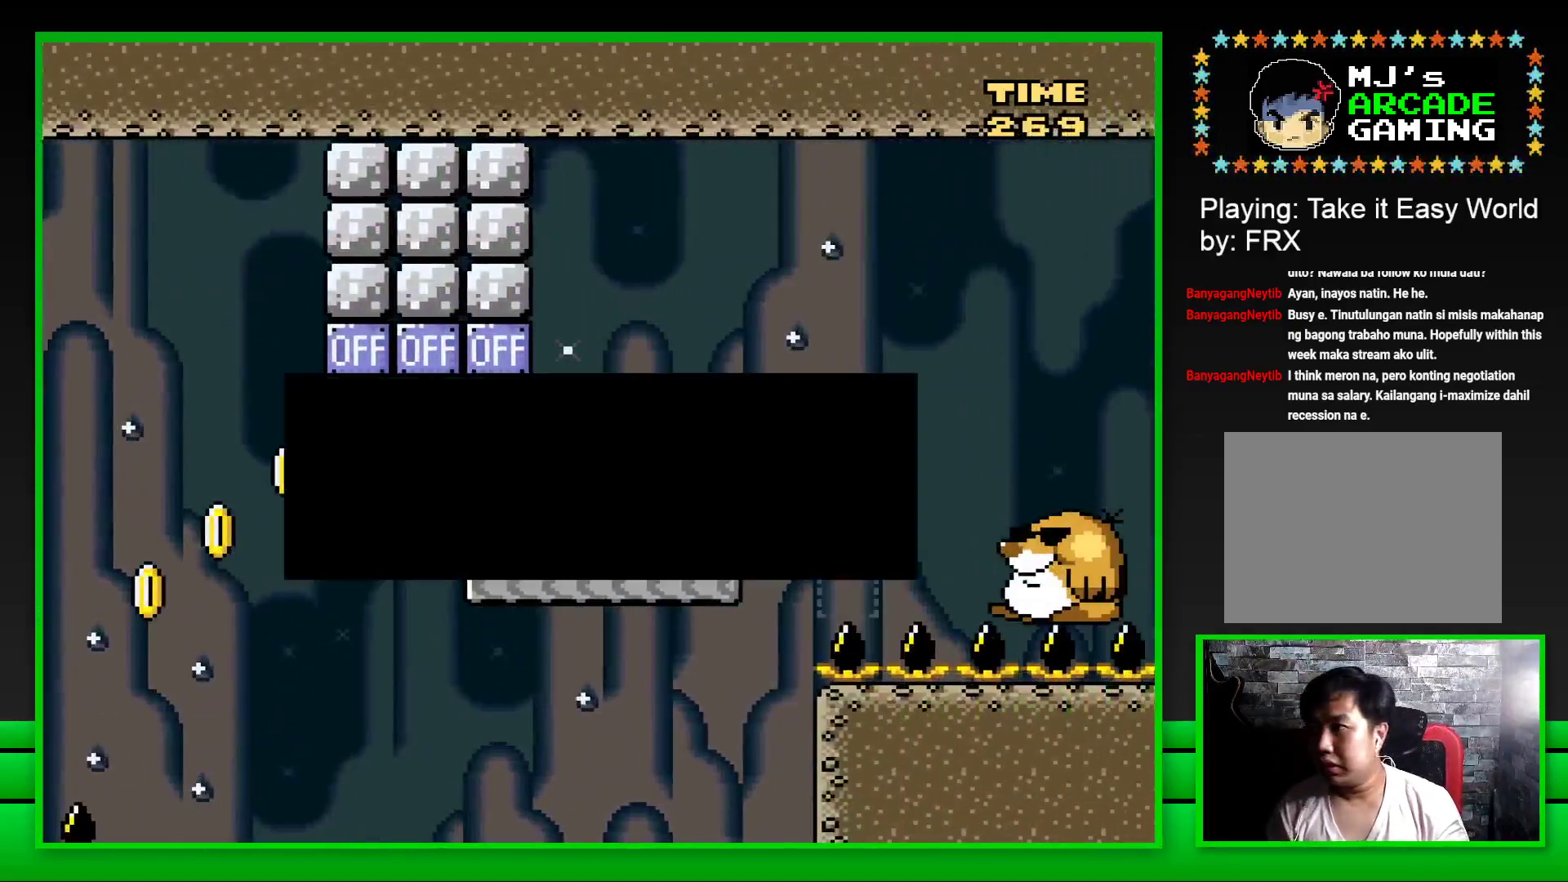
{"buttons": [], "left_stick": "center", "right_stick": "center", "events": [[50, "CROSS", "up"]]}
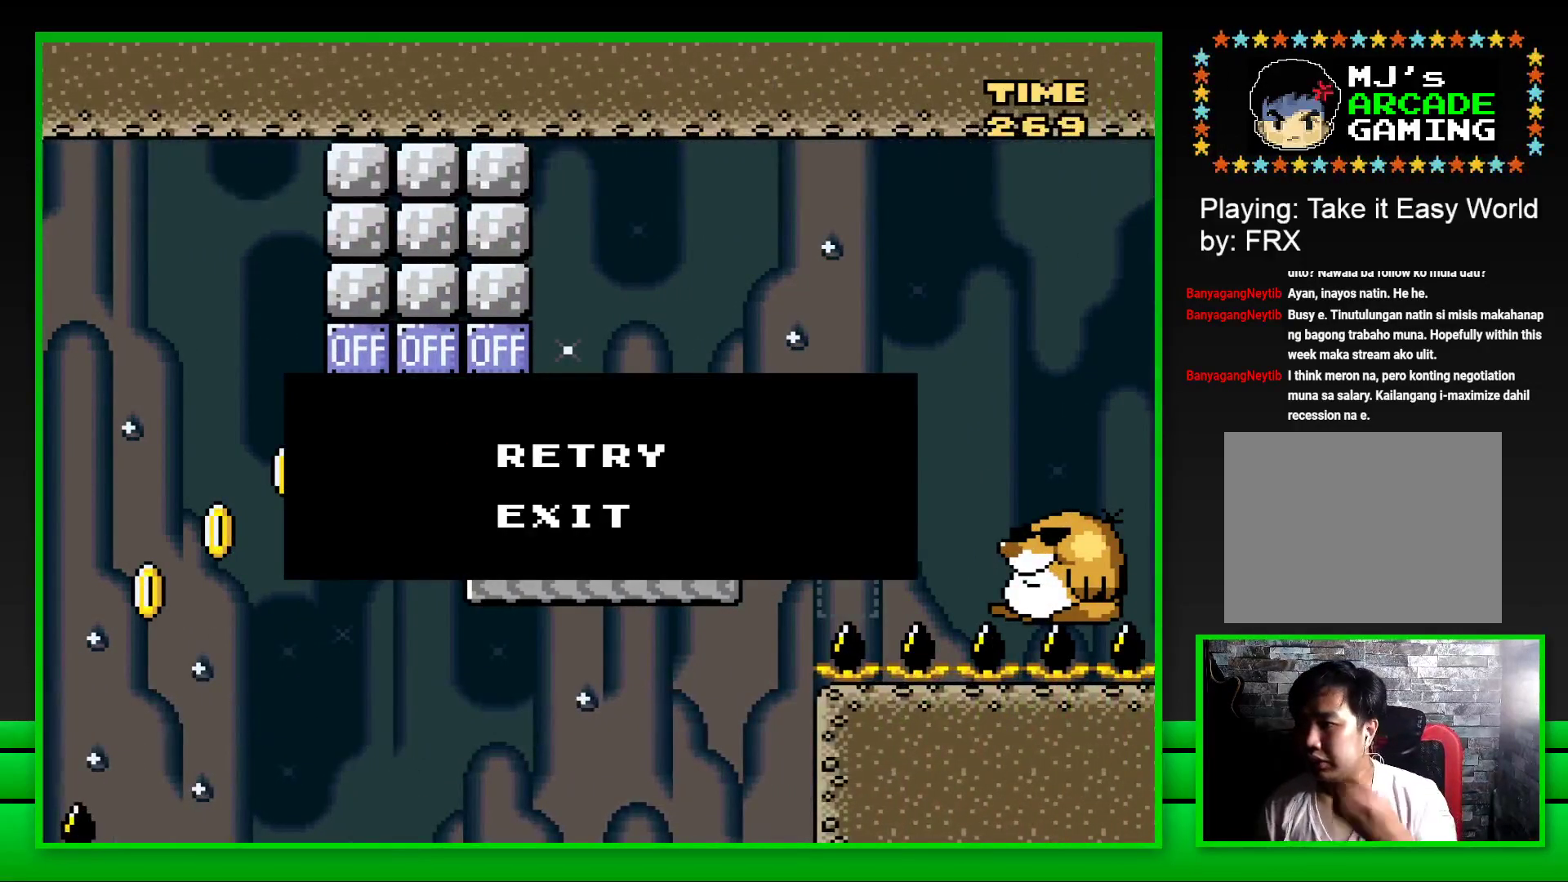
{"buttons": [], "left_stick": "center", "right_stick": "center", "events": []}
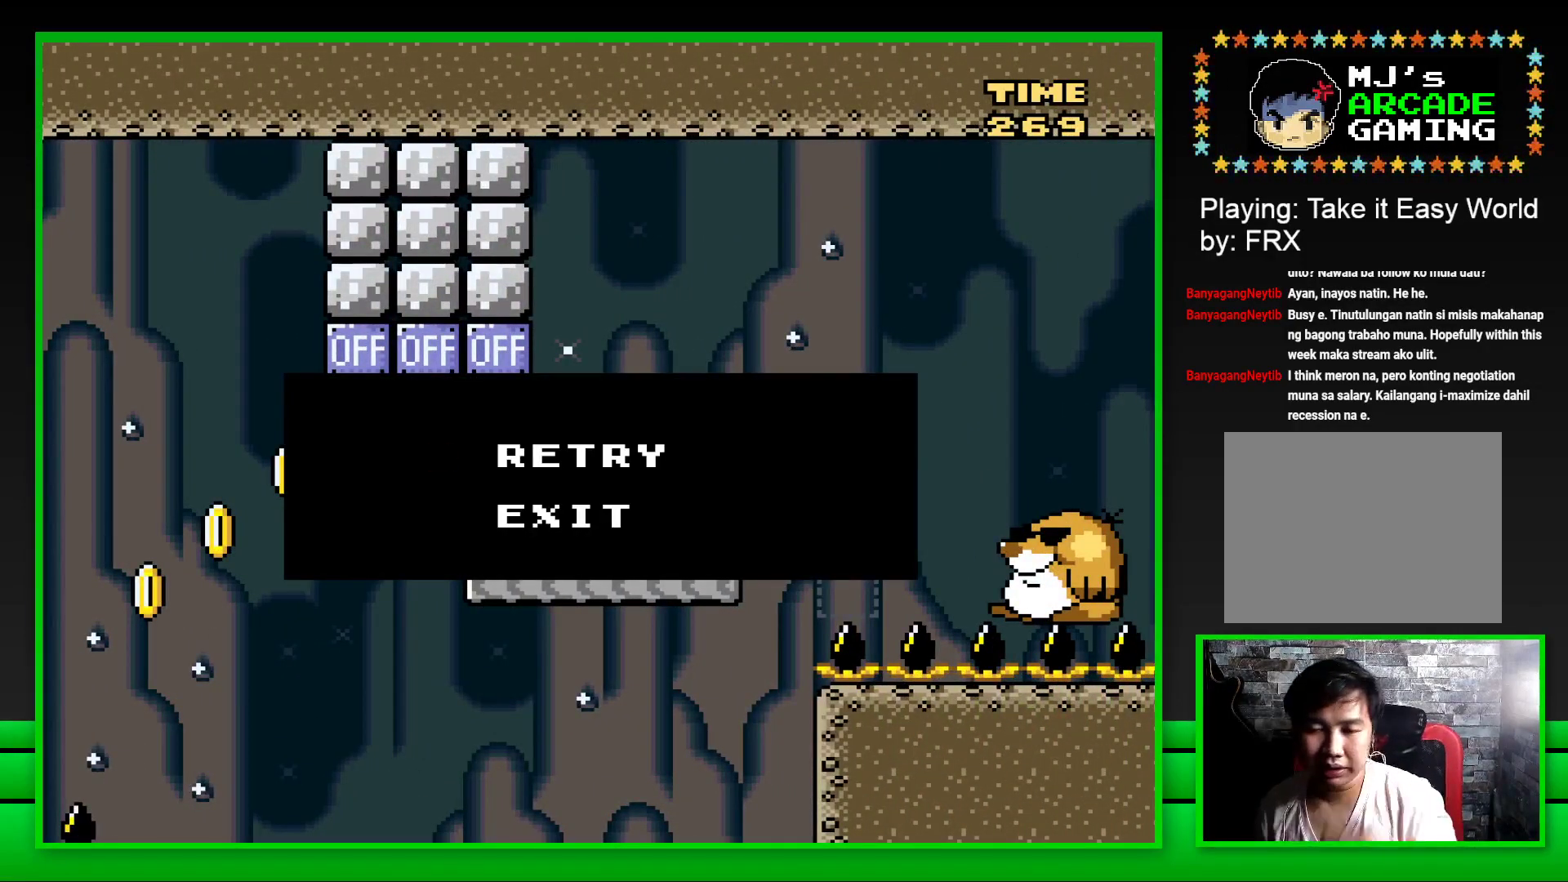
{"buttons": [], "left_stick": "center", "right_stick": "center", "events": [[333, "CROSS", "down"], [450, "CROSS", "up"]]}
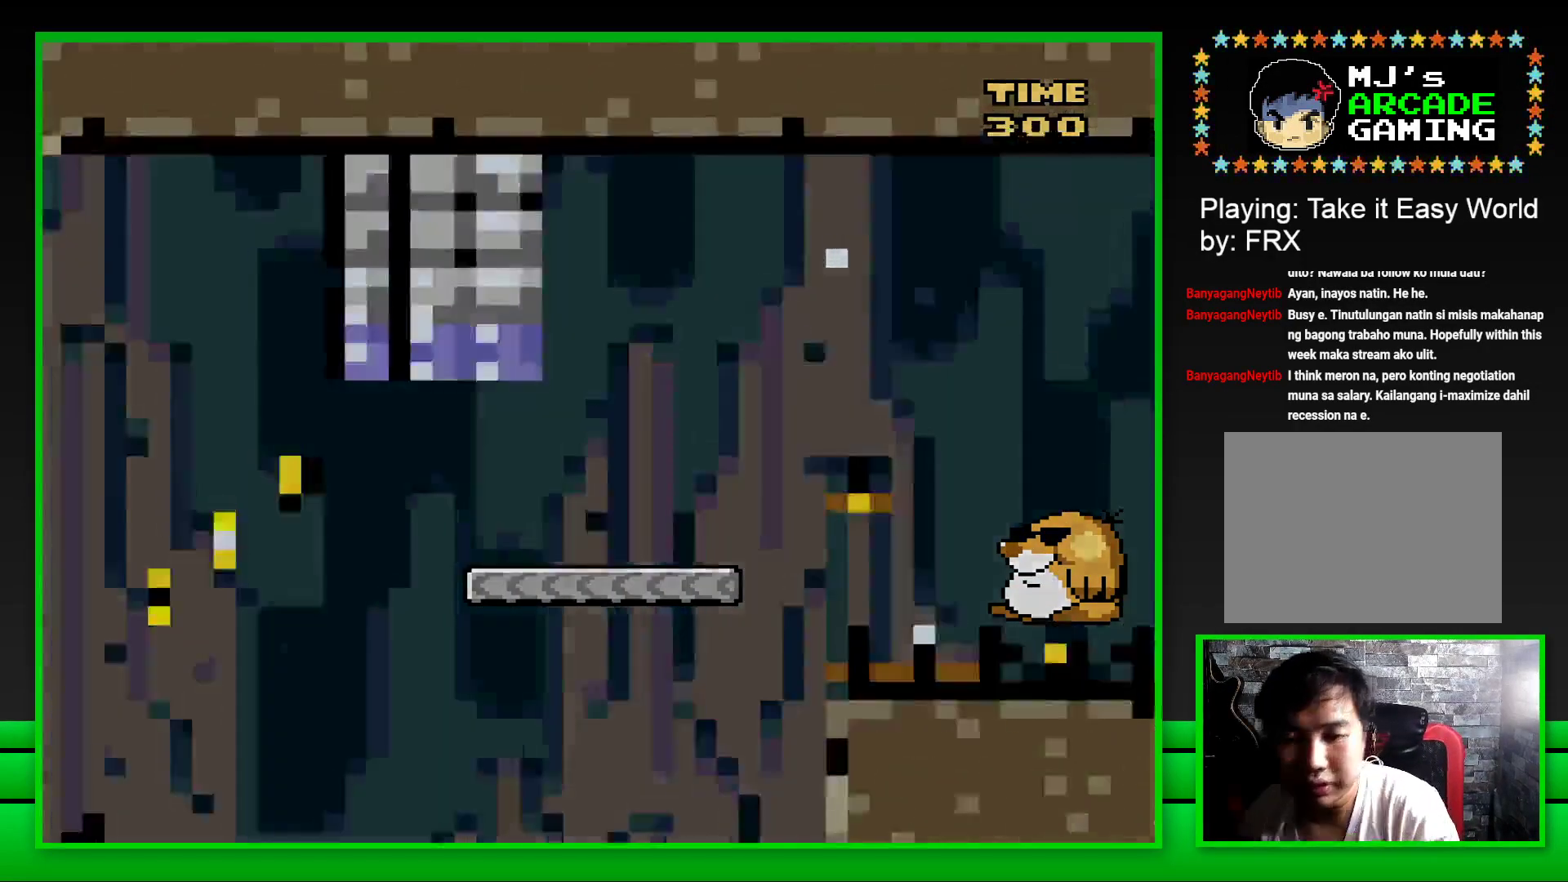
{"buttons": [], "left_stick": "center", "right_stick": "center", "events": []}
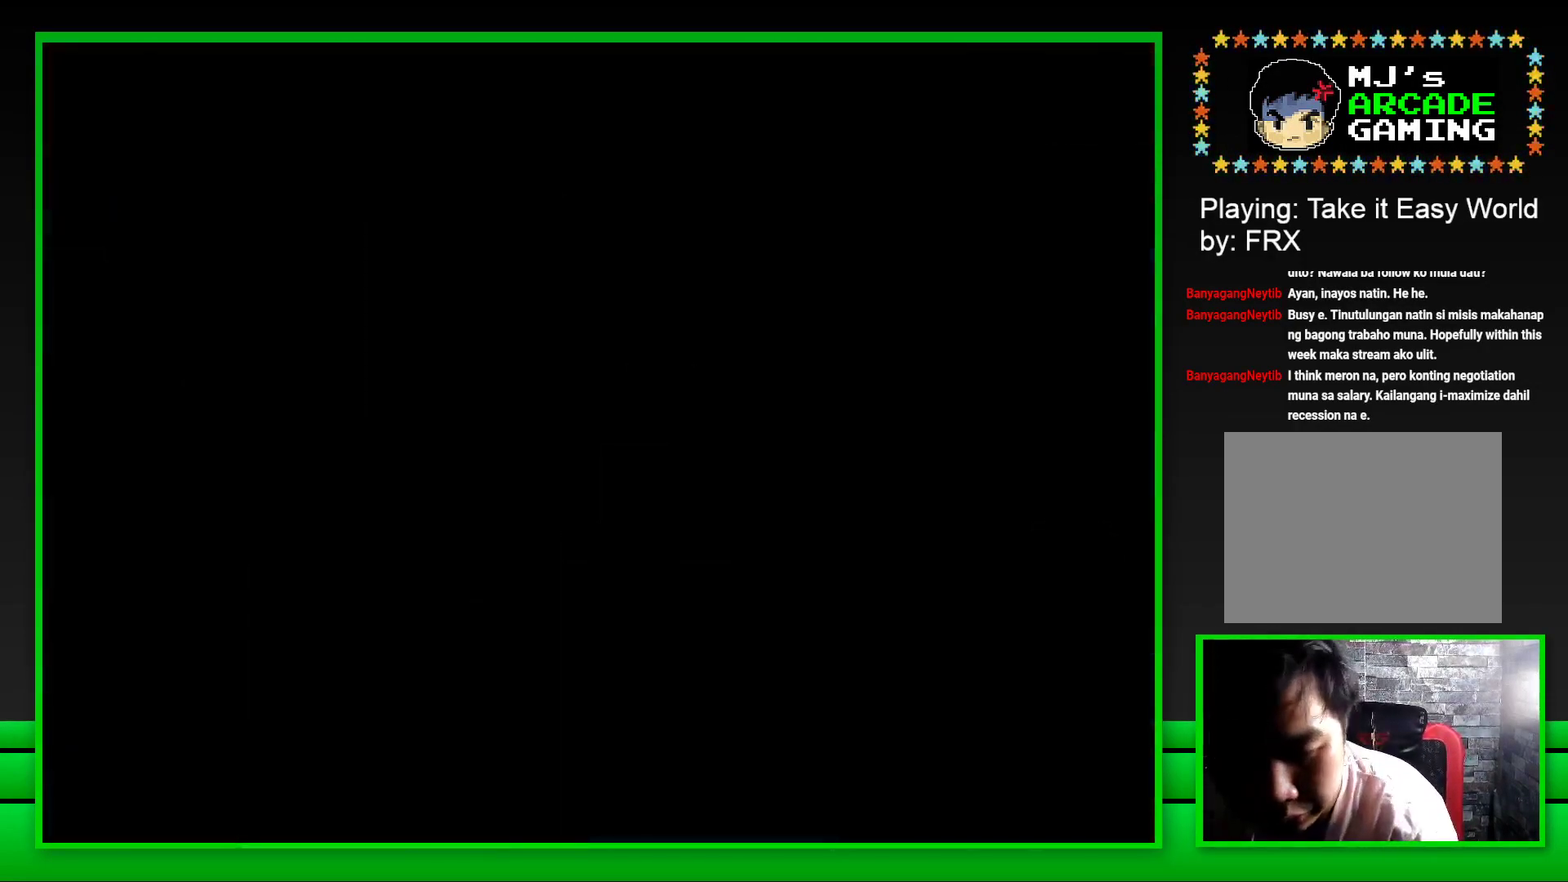
{"buttons": [], "left_stick": "center", "right_stick": "center", "events": []}
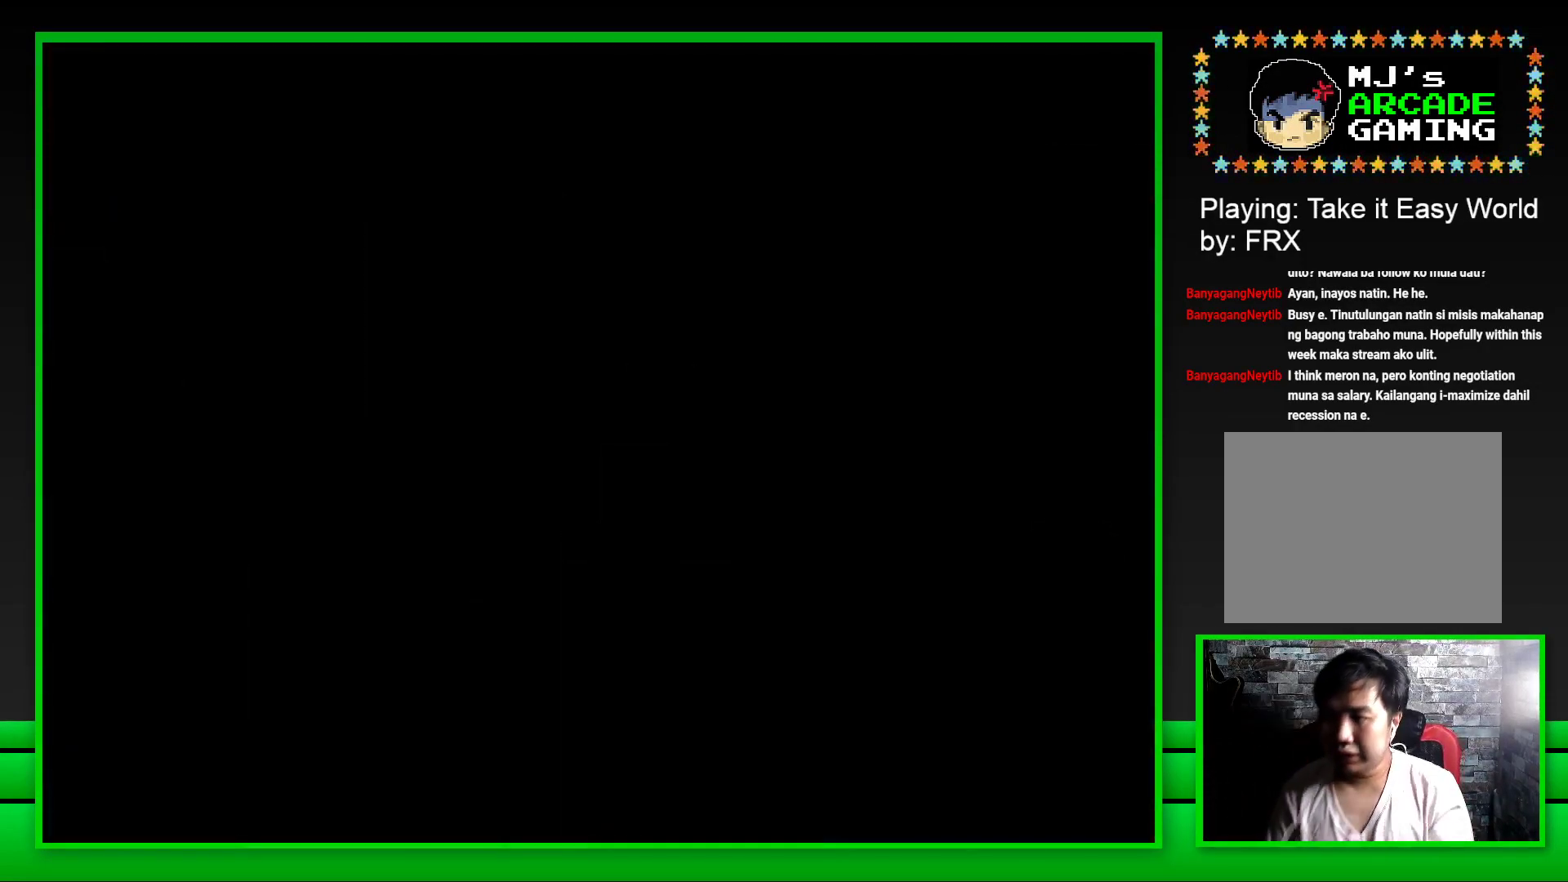
{"buttons": [], "left_stick": "center", "right_stick": "center", "events": [[100, "CROSS", "down"], [233, "CROSS", "up"], [317, "CROSS", "down"], [450, "CROSS", "up"]]}
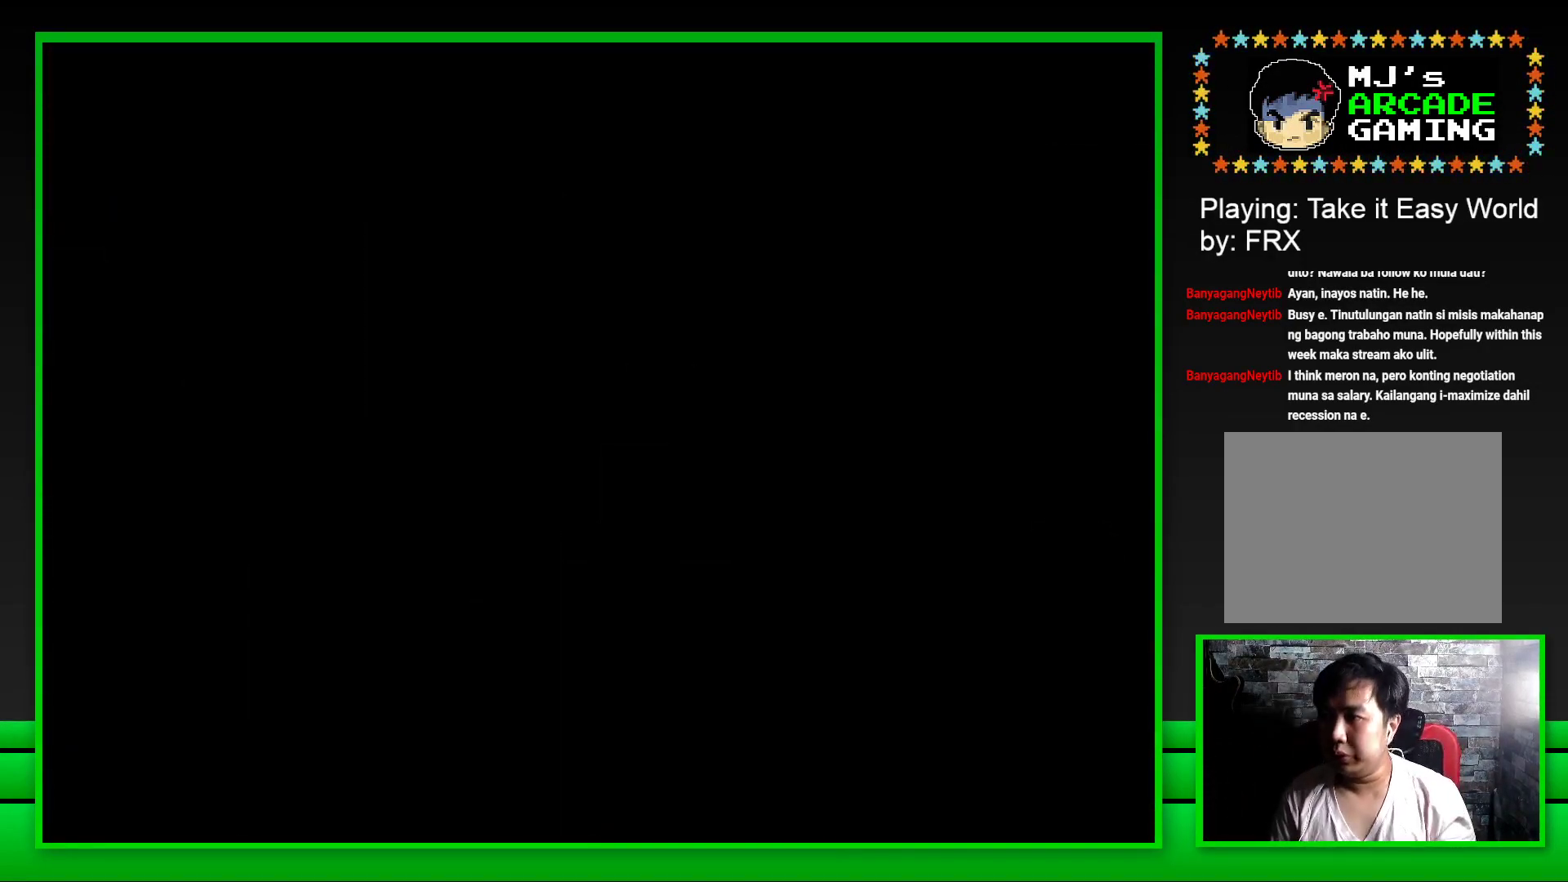
{"buttons": [], "left_stick": "center", "right_stick": "center", "events": [[67, "CROSS", "down"], [183, "CROSS", "up"]]}
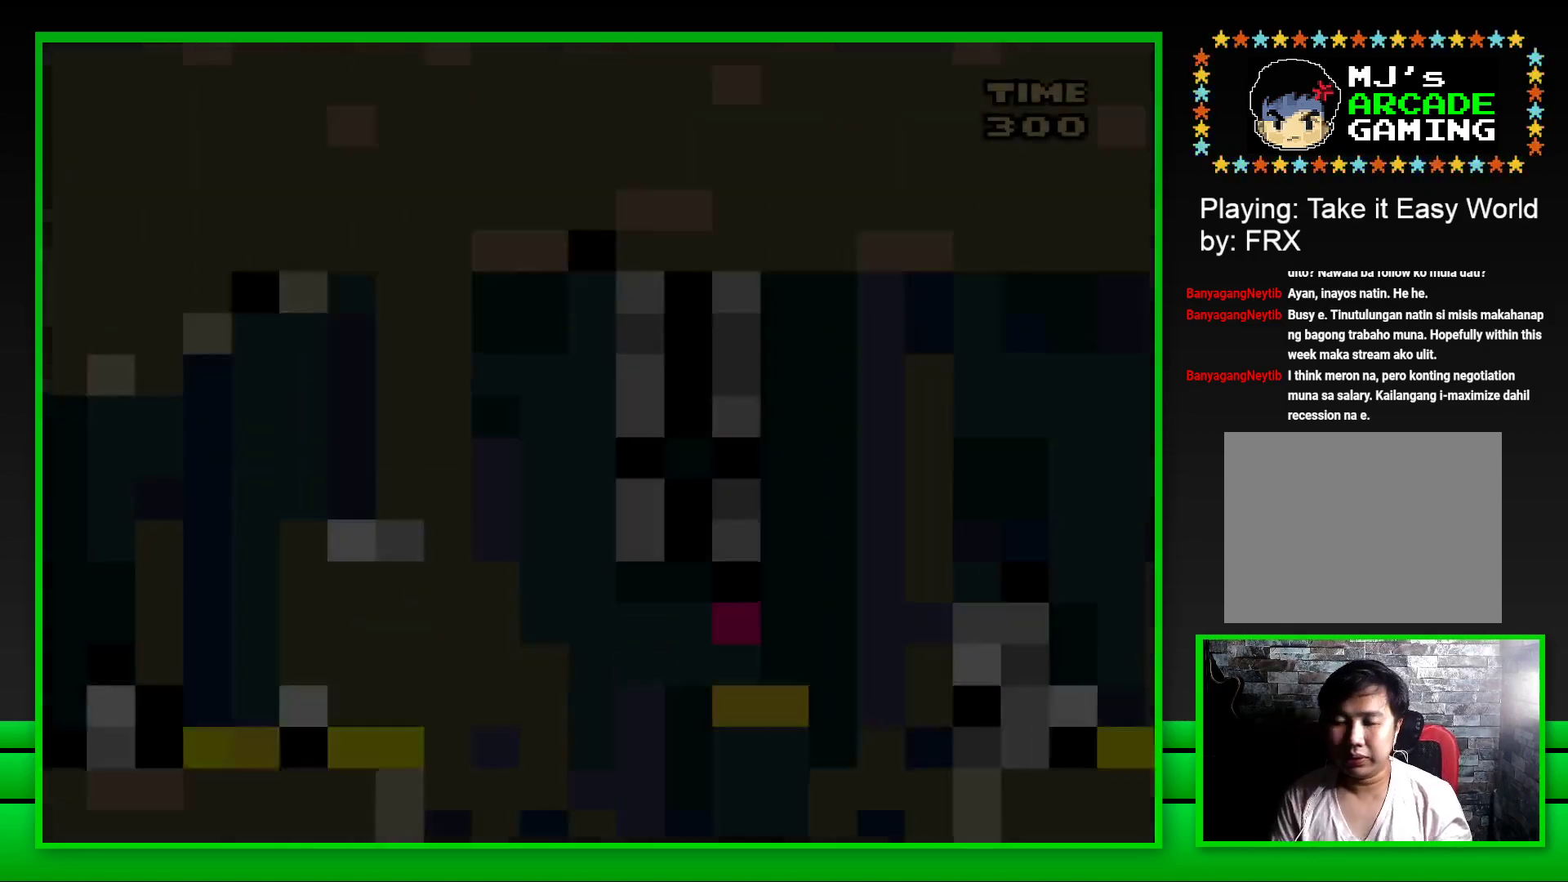
{"buttons": ["SQUARE", "DPAD_RIGHT"], "left_stick": "center", "right_stick": "center", "events": [[217, "SQUARE", "down"], [500, "DPAD_RIGHT", "down"]]}
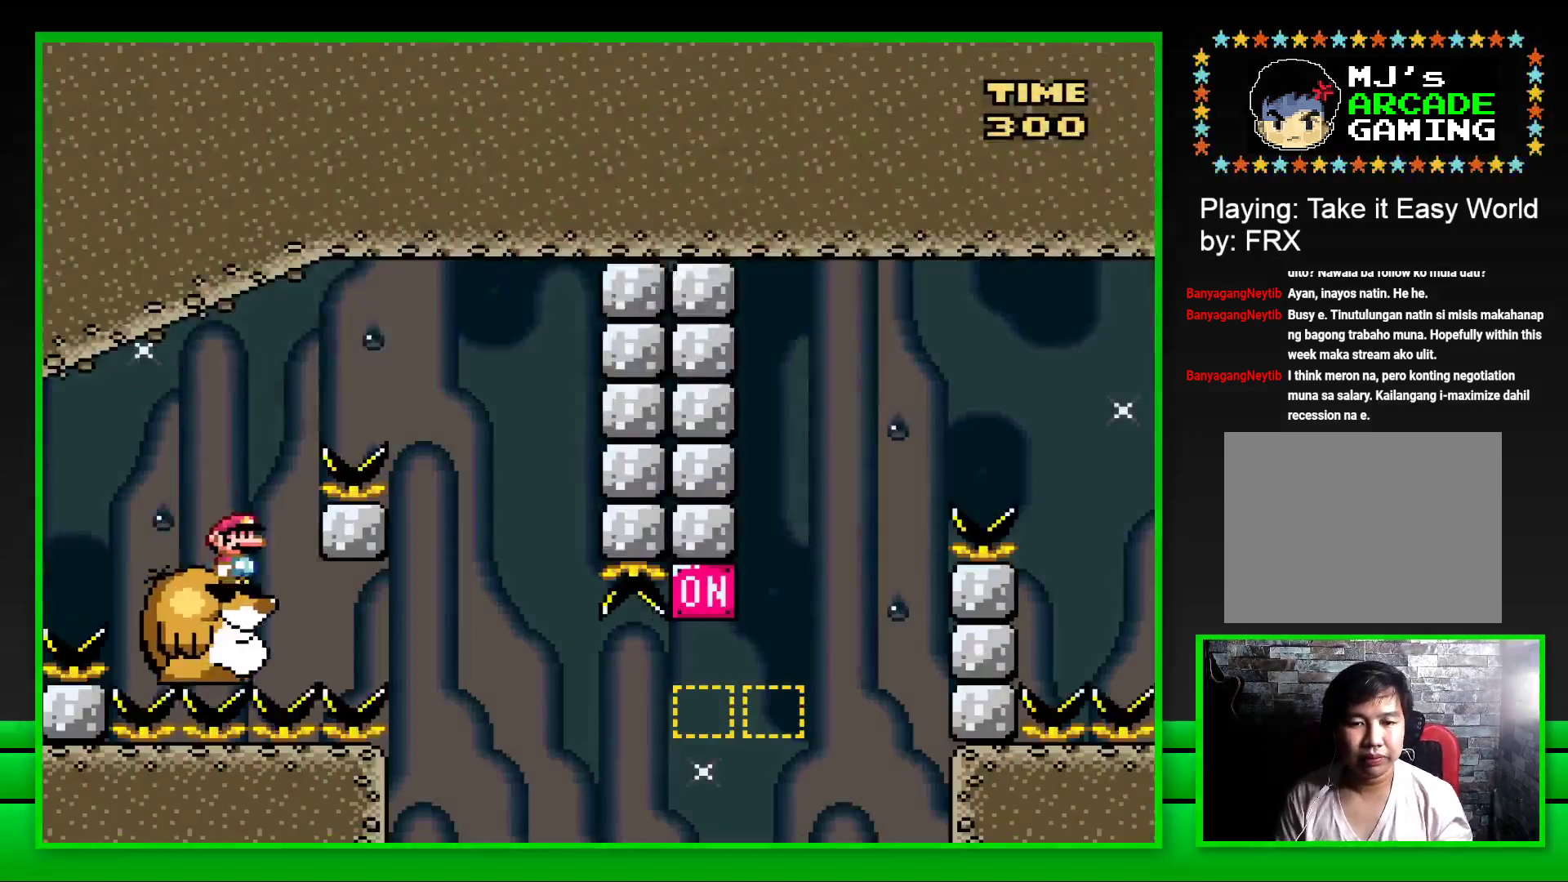
{"buttons": ["SQUARE", "DPAD_LEFT"], "left_stick": "center", "right_stick": "center", "events": [[50, "CROSS", "down"], [333, "CROSS", "up"], [383, "DPAD_RIGHT", "up"], [500, "DPAD_LEFT", "down"]]}
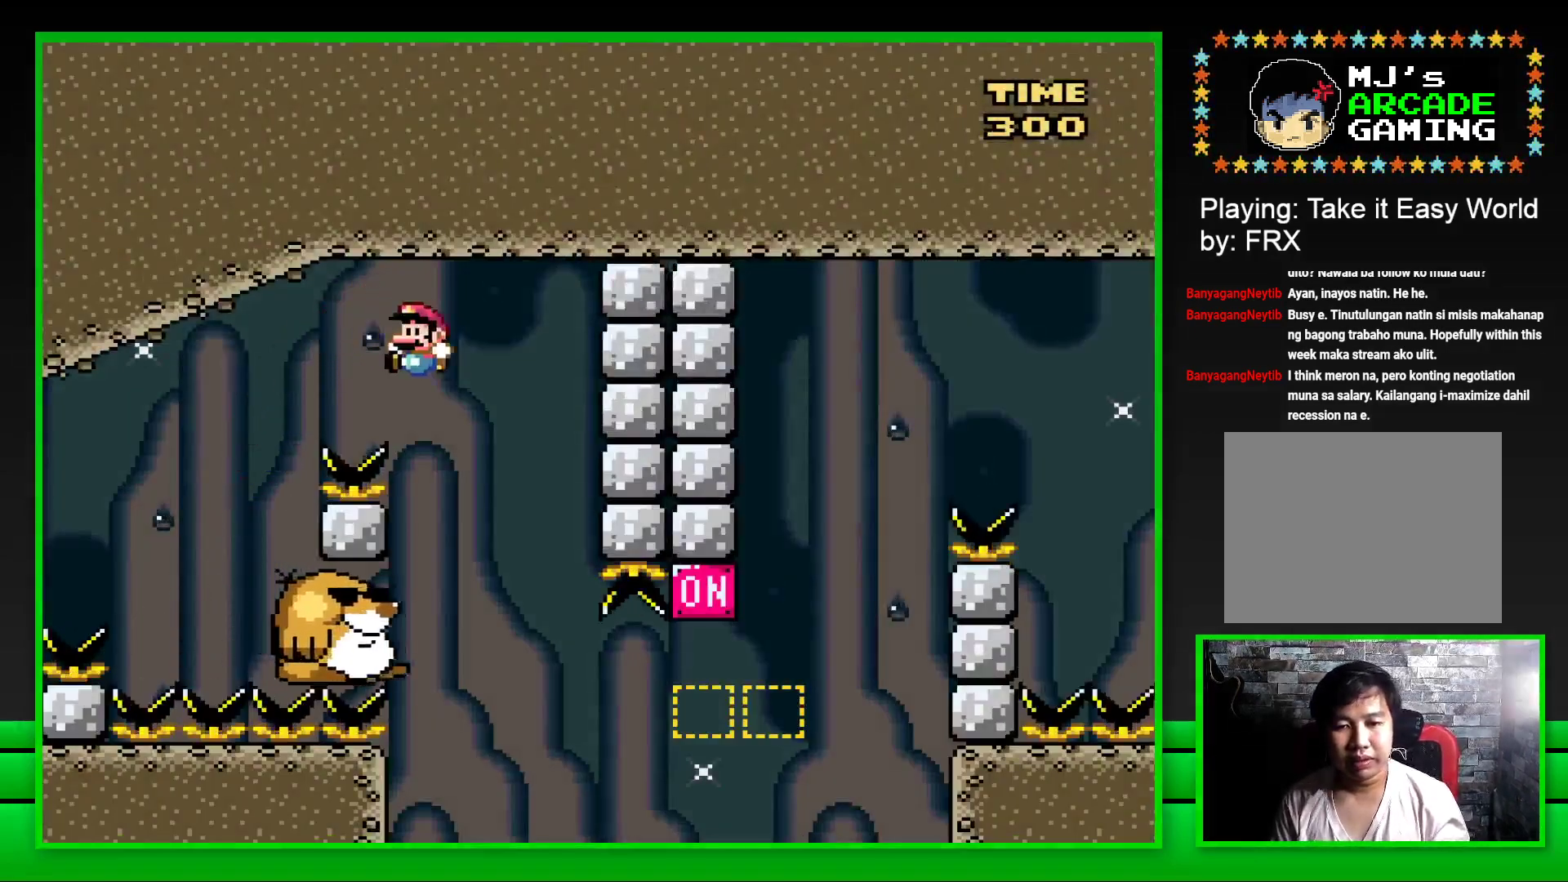
{"buttons": ["SQUARE"], "left_stick": "center", "right_stick": "center", "events": [[150, "DPAD_LEFT", "up"]]}
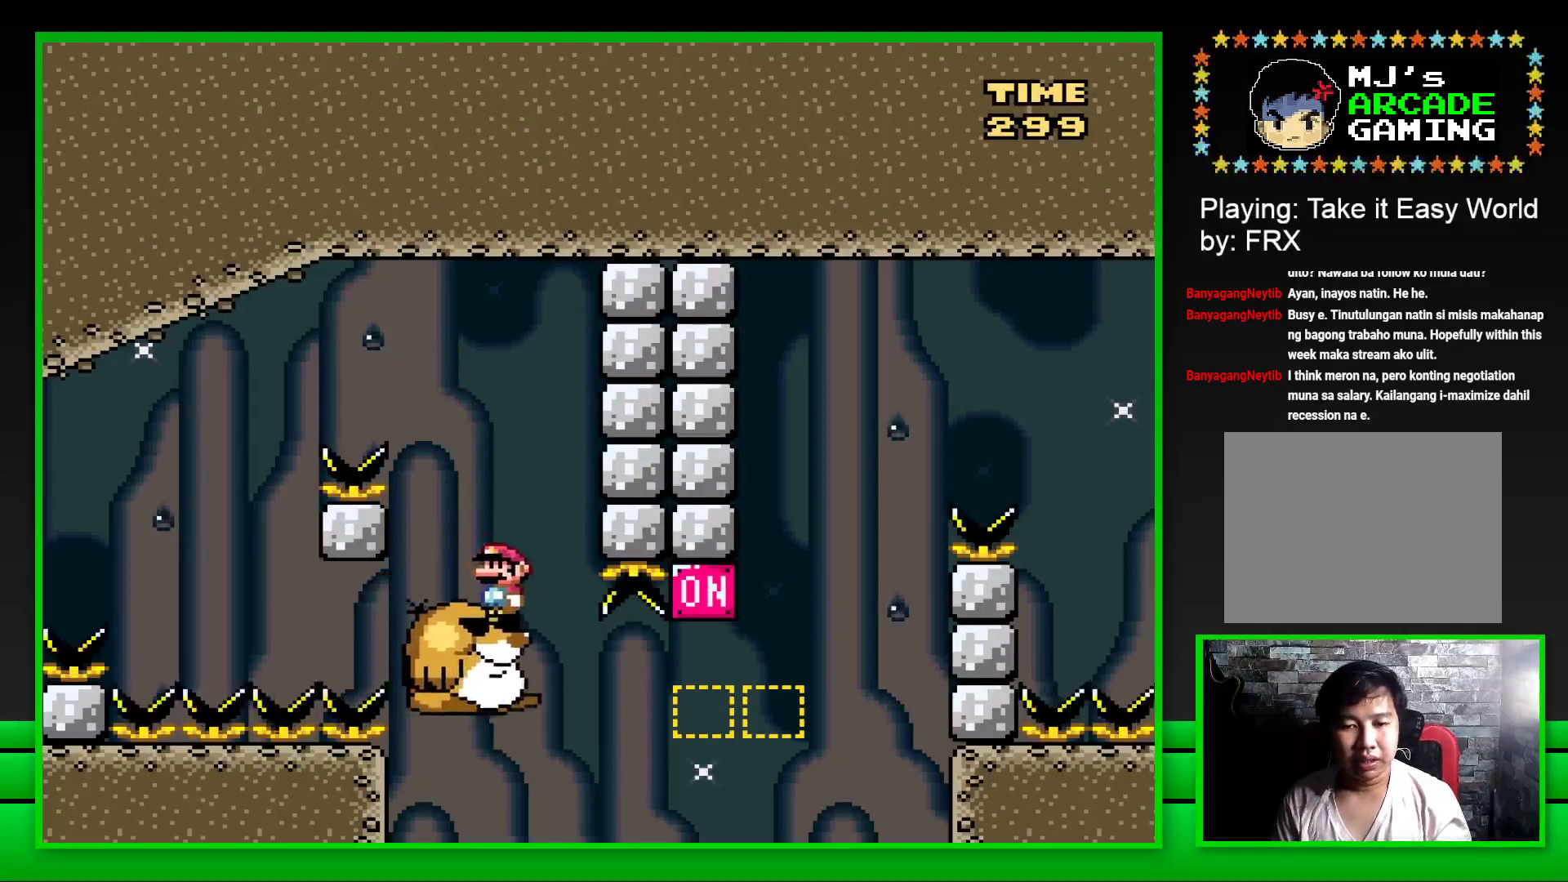
{"buttons": ["CROSS", "SQUARE", "DPAD_RIGHT"], "left_stick": "center", "right_stick": "center", "events": [[233, "DPAD_RIGHT", "down"], [383, "CROSS", "down"]]}
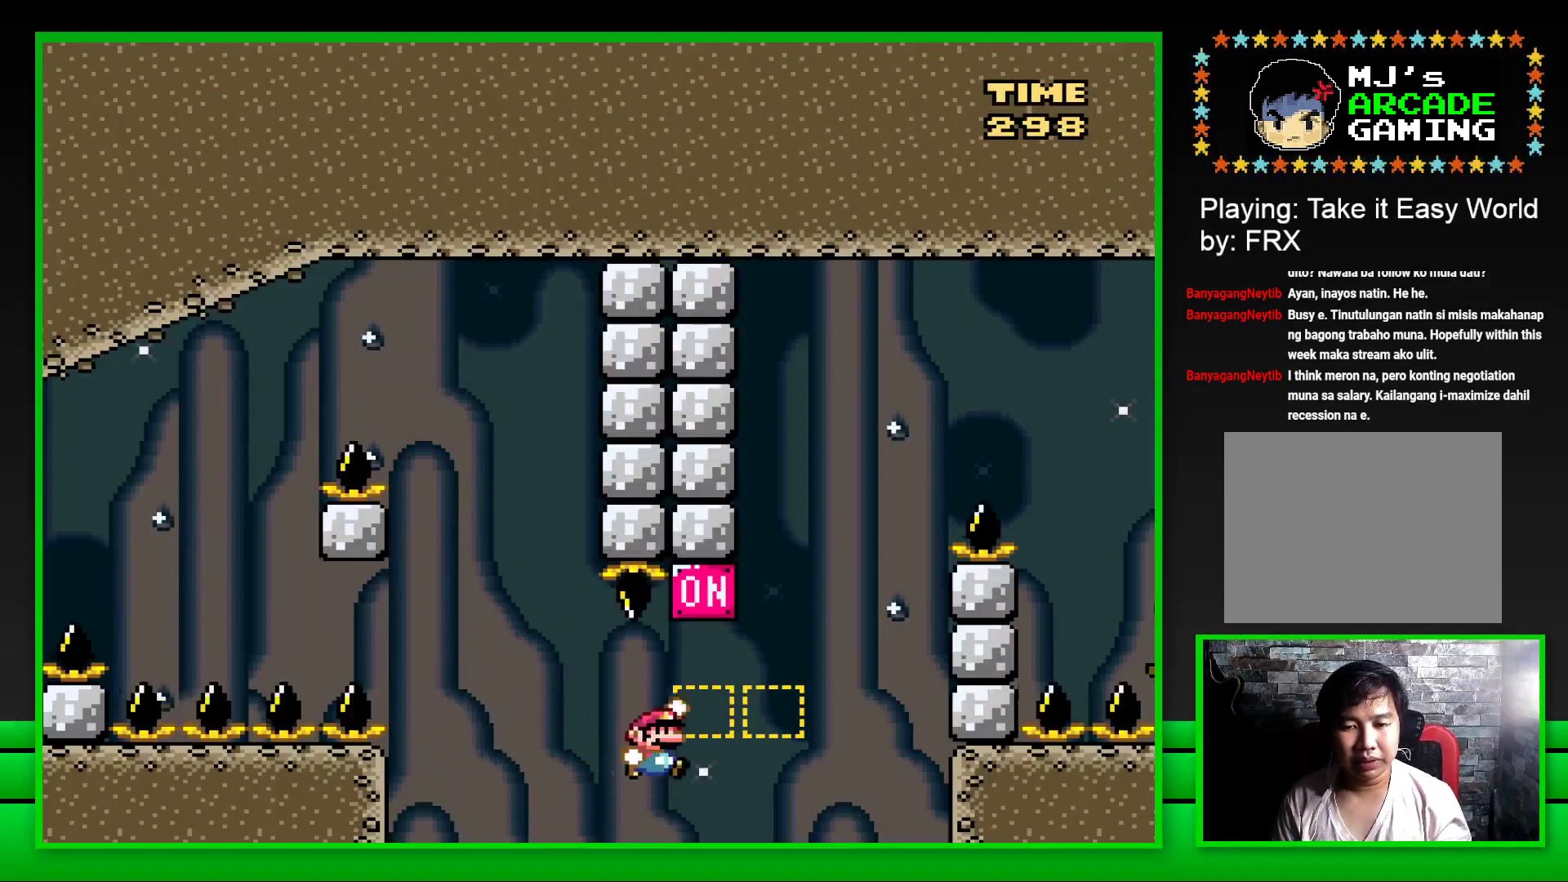
{"buttons": ["SQUARE"], "left_stick": "center", "right_stick": "center", "events": [[133, "CROSS", "up"], [267, "CROSS", "down"], [500, "CROSS", "up"], [500, "DPAD_RIGHT", "up"]]}
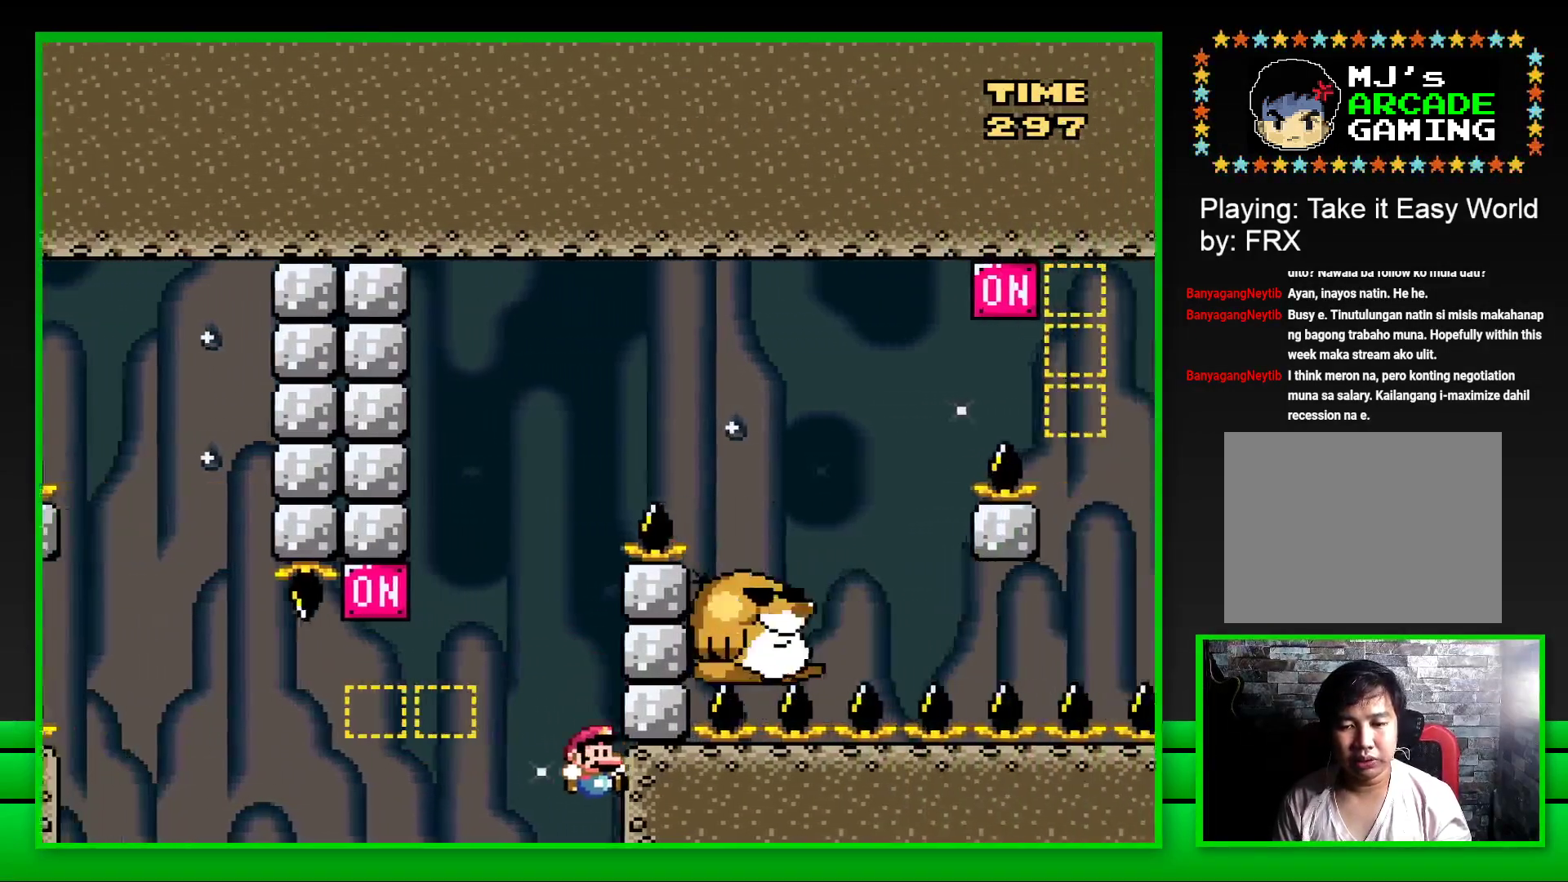
{"buttons": ["CROSS"], "left_stick": "center", "right_stick": "center", "events": [[67, "SQUARE", "up"], [167, "DPAD_LEFT", "down"], [183, "CROSS", "down"], [250, "DPAD_LEFT", "up"], [267, "CROSS", "up"], [333, "CROSS", "down"], [333, "DPAD_LEFT", "down"], [383, "DPAD_LEFT", "up"], [400, "CROSS", "up"], [450, "DPAD_LEFT", "down"], [483, "CROSS", "down"], [500, "DPAD_LEFT", "up"]]}